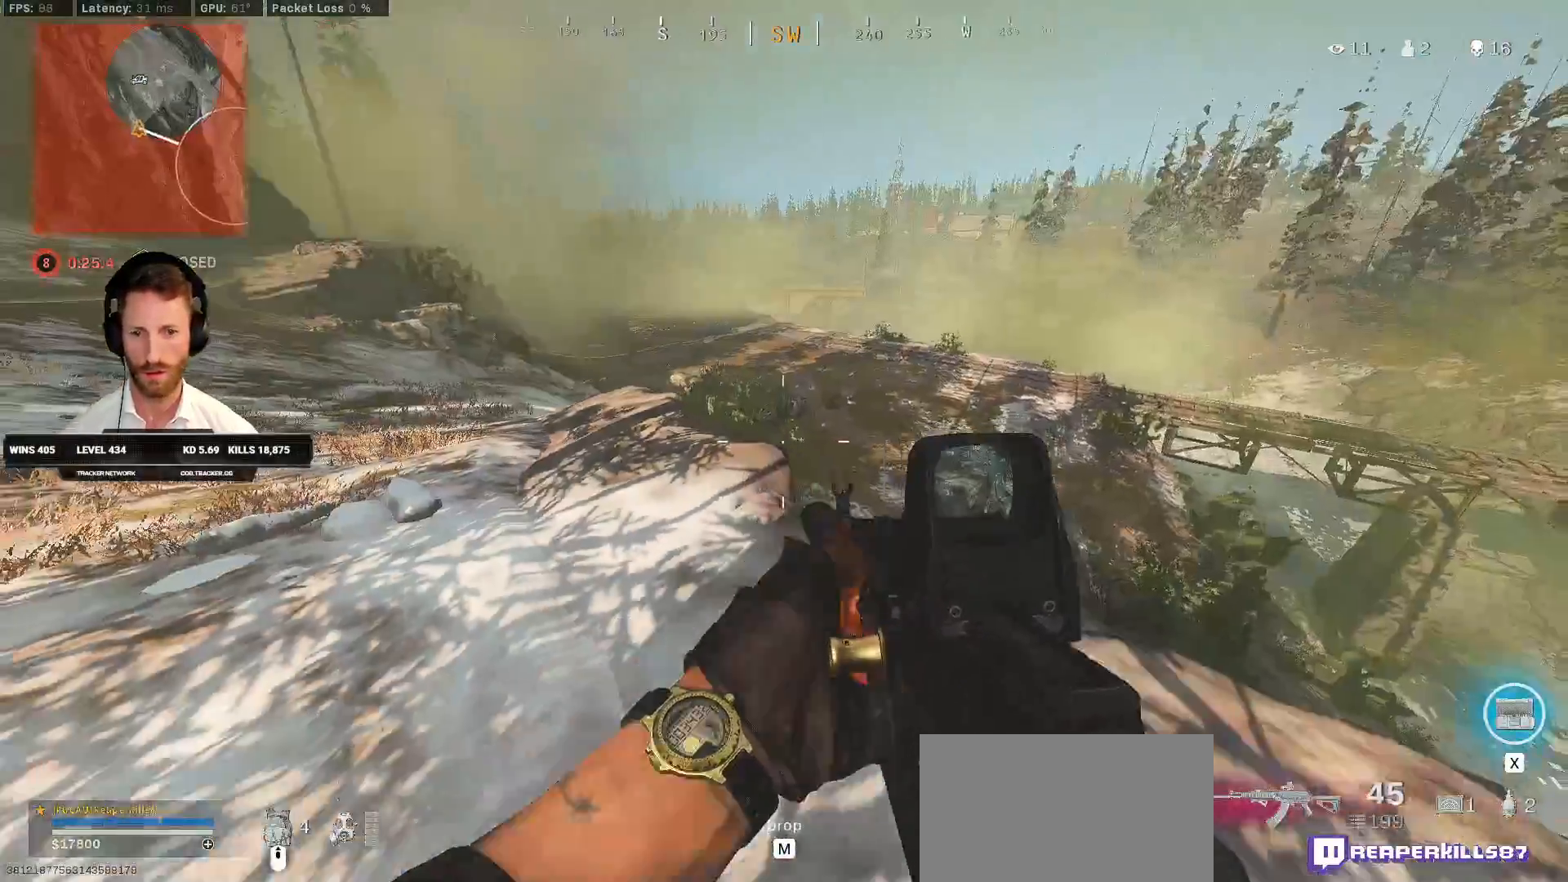
Gameplay with keyboard and mouse; each line is a JSON object with the keys and mouse buttons held at the frame after it. "events" lists presses ("down") and releases ("up") of "1", "2", "3", "4", "5", "a", "alt", "b", "c", "ctrl", "d", "e", "f", "g", "q", "r", "s", "shift", "space", "t", "tab", "v", "w", "x", "z", "mouse_left", "mouse_wheel", "mouse_right", "mouse_mb4" and "mouse_mb5" between this image and that frame as [ms after this image, input, new state], when the widget could be followed in between. "mouse_left", "mouse_wheel", "mouse_right", "mouse_mb4", "mouse_mb5" = the "left", "wheel", "right", "mb4", "mb5" buttons of the "mouse" list. No other keys are recorded. "wheel" means that the mouse wheel is clicked or scrolled. Mouse movement is not recorded.
{"keys": ["d"], "mouse": [], "events": [[217, "s", "up"]]}
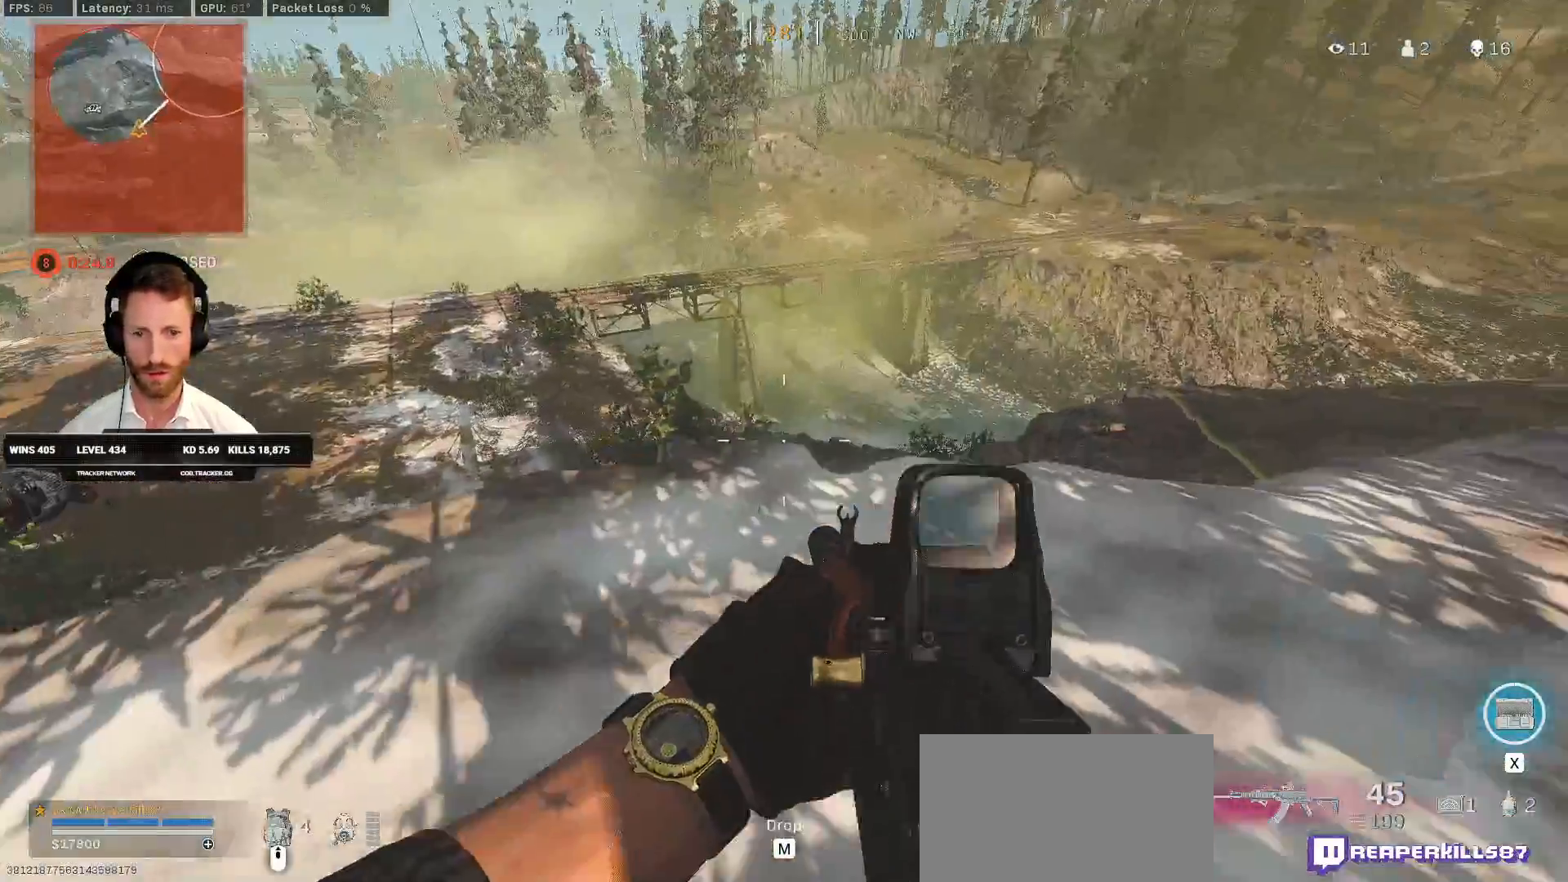
{"keys": ["d", "s"], "mouse": [], "events": [[17, "w", "down"], [167, "w", "up"], [267, "s", "down"]]}
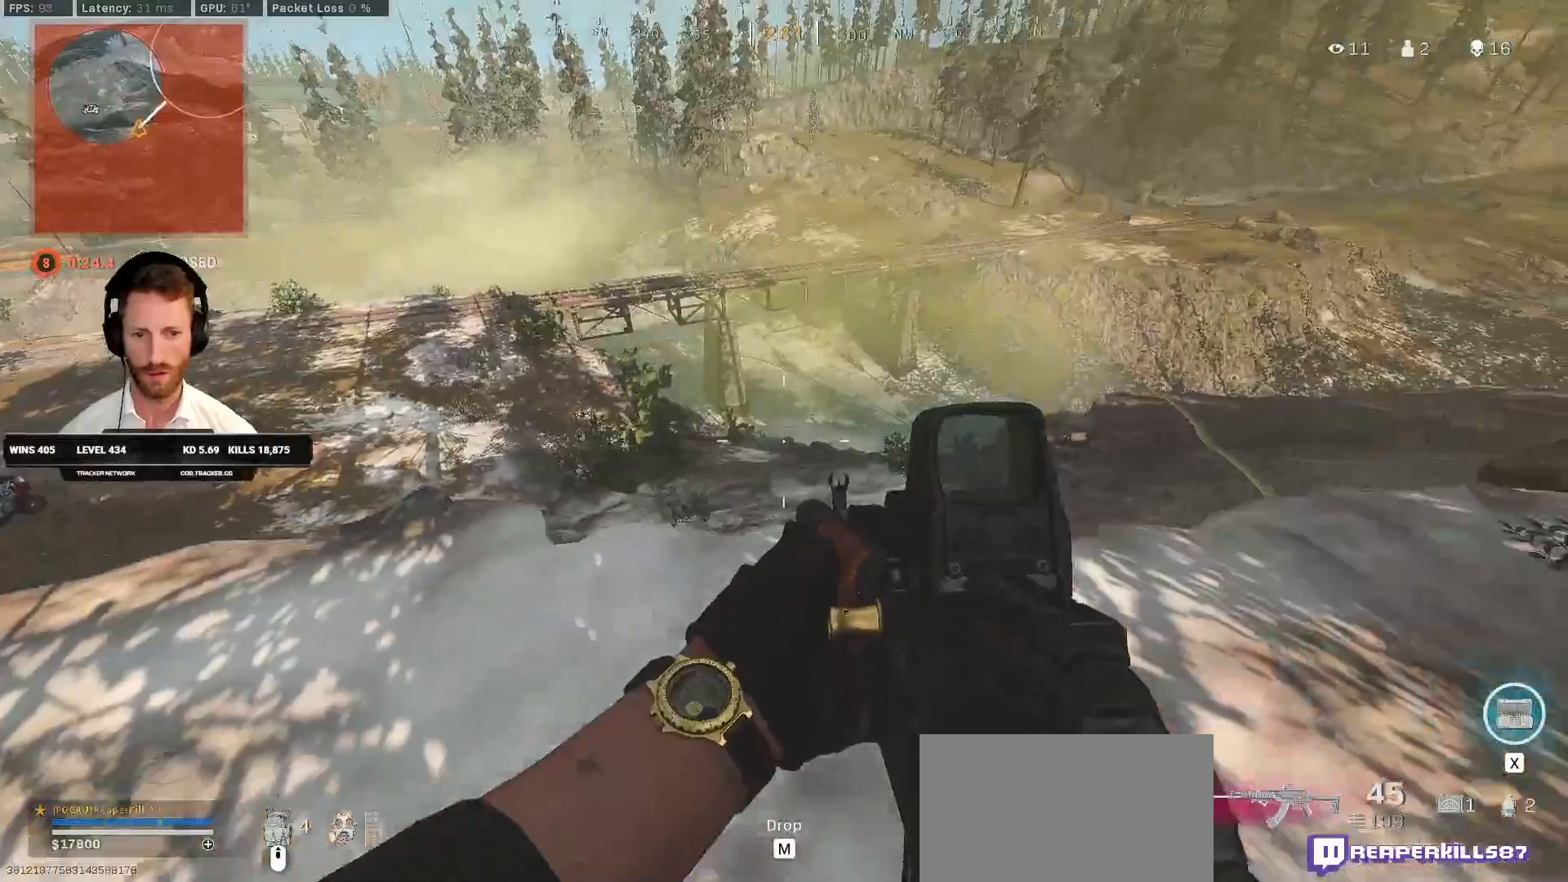
{"keys": ["d"], "mouse": [], "events": [[150, "ctrl", "down"], [167, "s", "up"], [317, "ctrl", "up"], [350, "w", "down"], [500, "w", "up"]]}
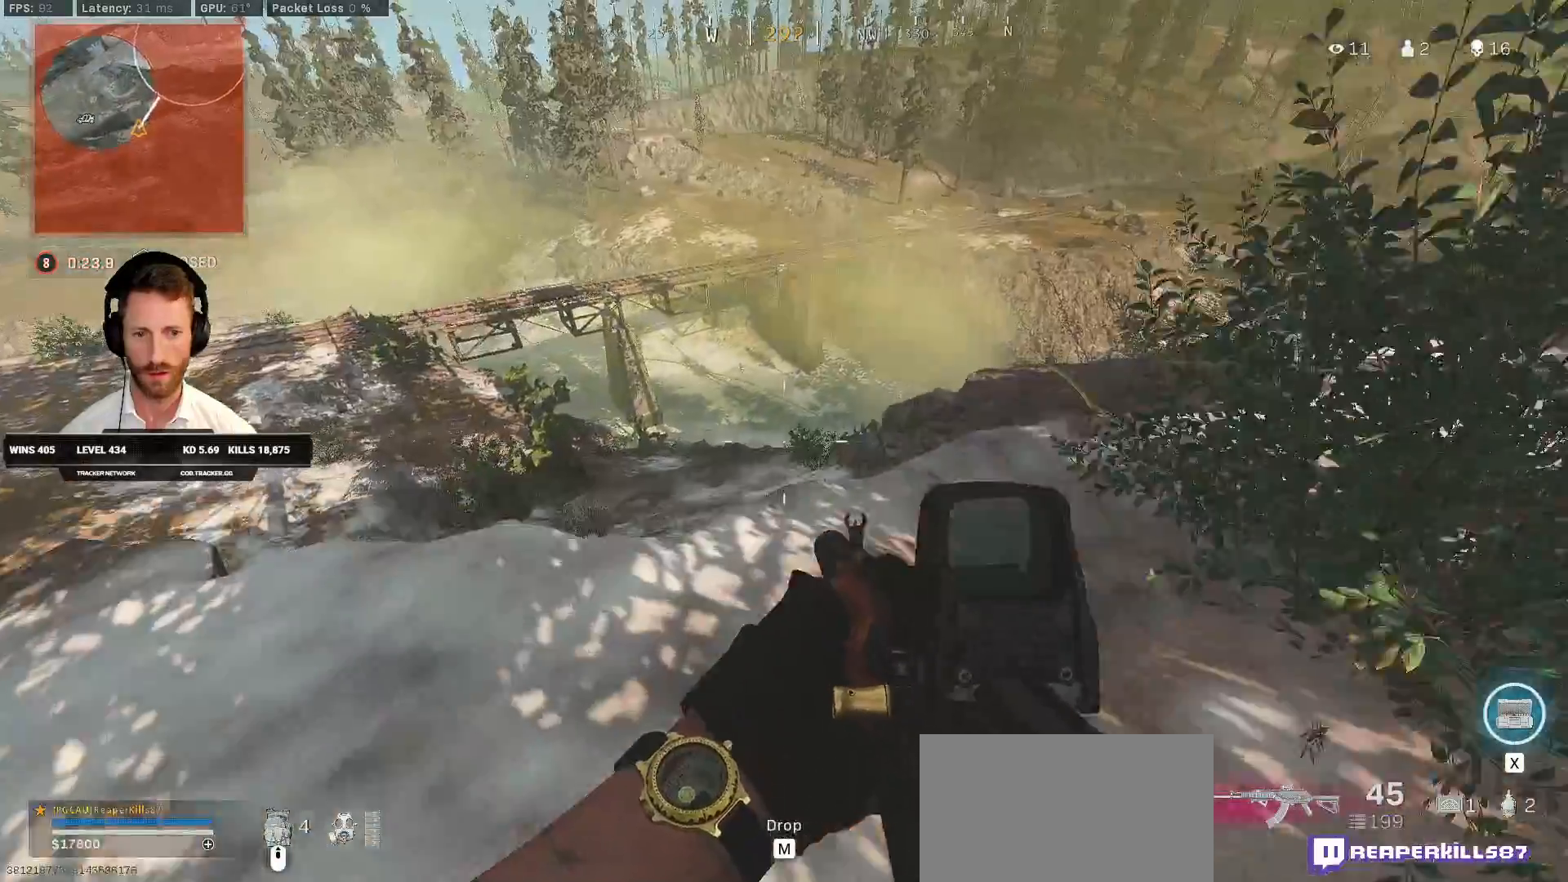
{"keys": ["d"], "mouse": [], "events": []}
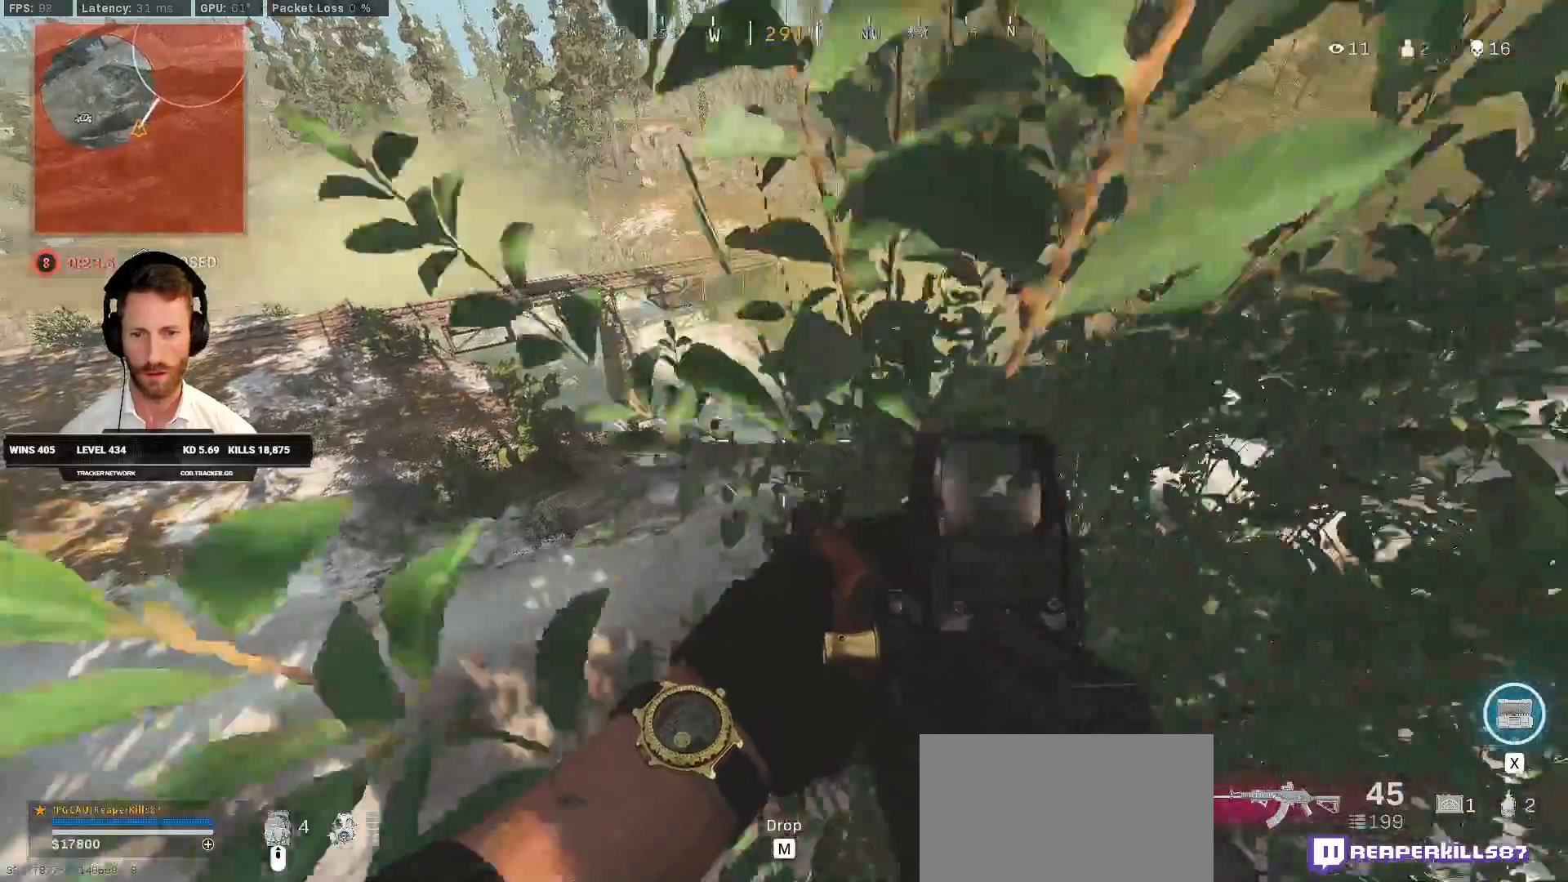
{"keys": ["d"], "mouse": [], "events": [[17, "w", "down"], [233, "w", "up"]]}
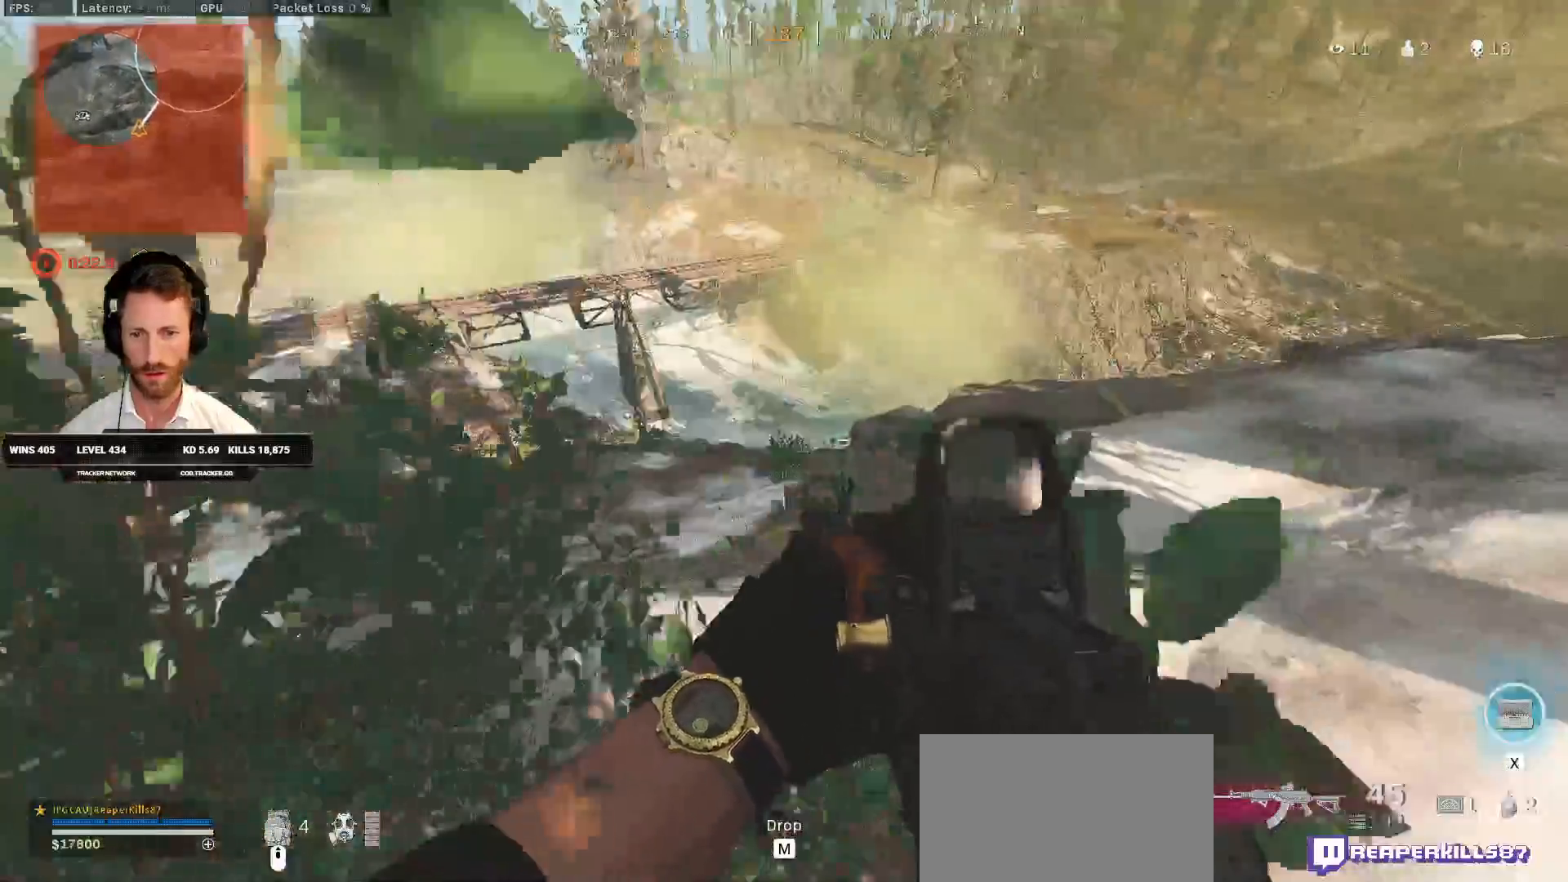
{"keys": ["d", "s"], "mouse": [], "events": [[117, "w", "down"], [250, "w", "up"], [367, "s", "down"]]}
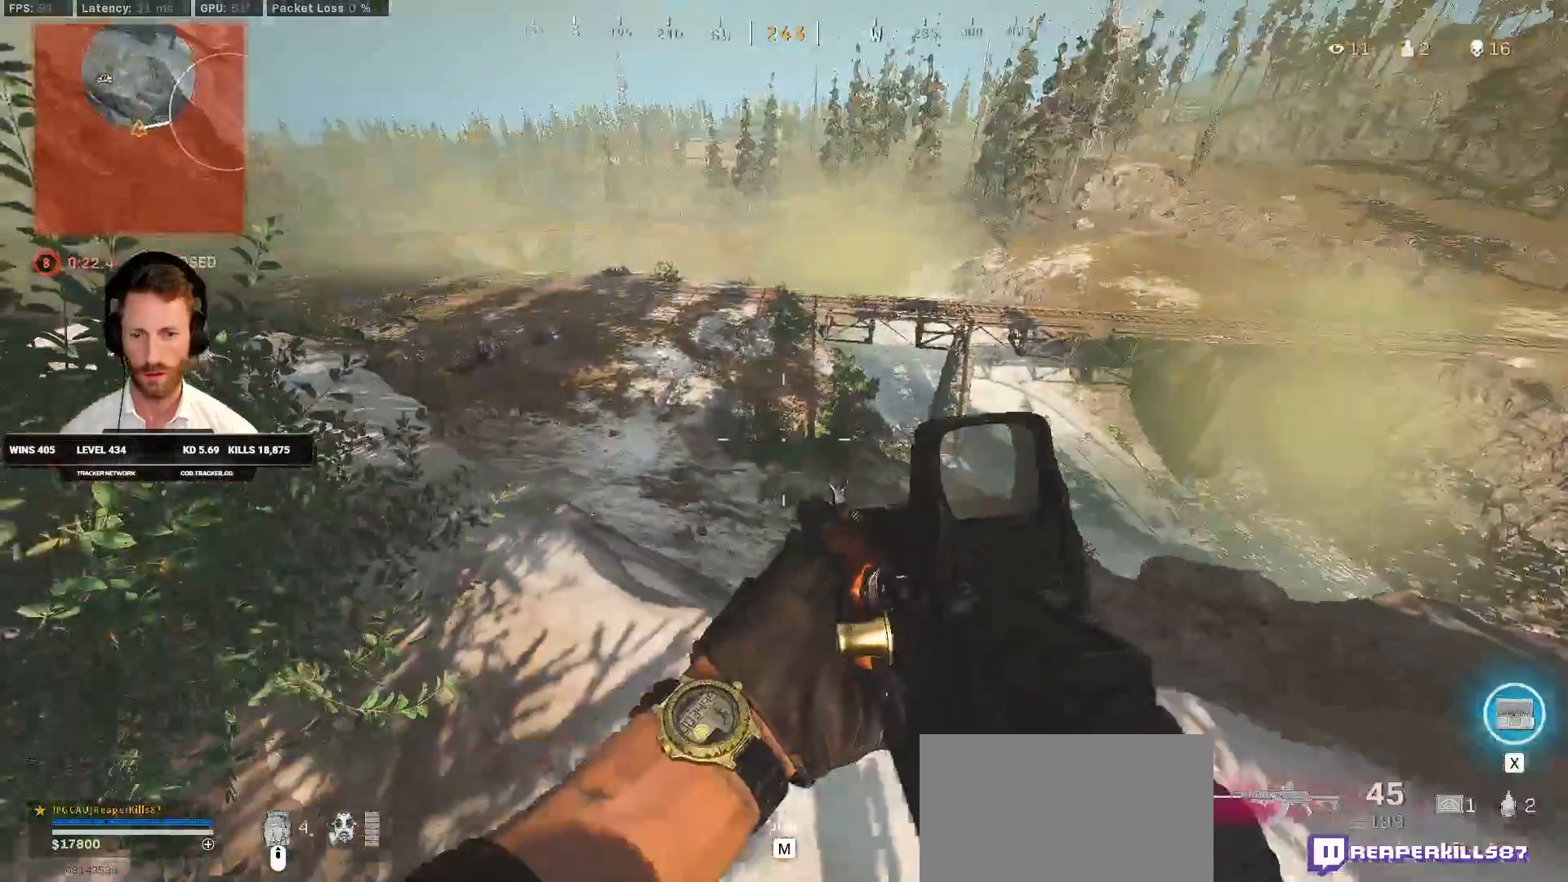
{"keys": ["d"], "mouse": [], "events": [[217, "s", "up"]]}
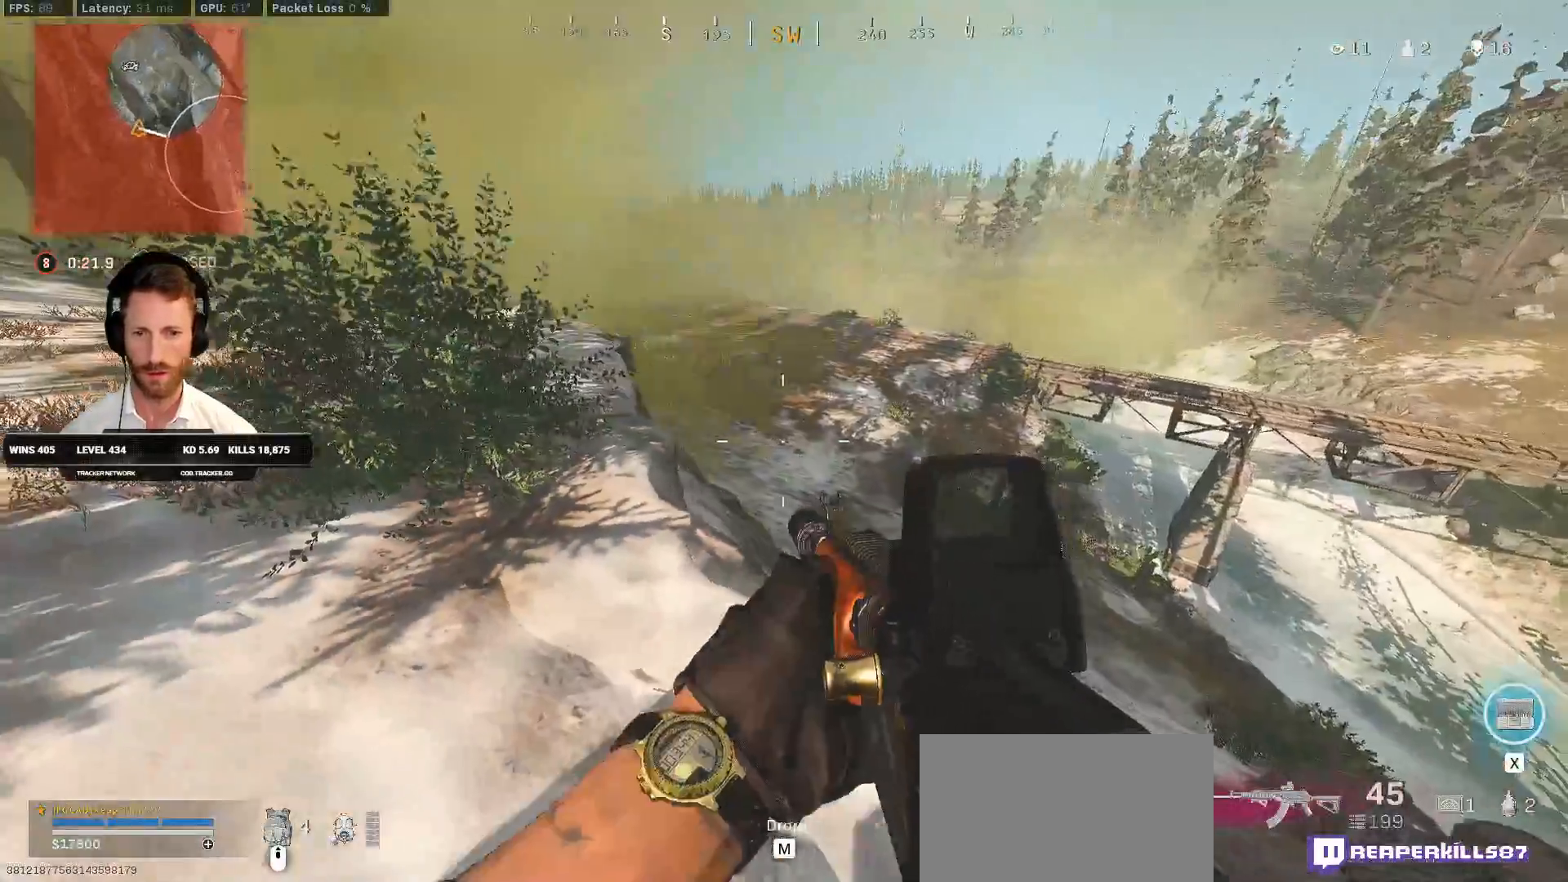
{"keys": ["a", "s"], "mouse": [], "events": [[17, "s", "down"], [450, "a", "down"], [450, "d", "up"]]}
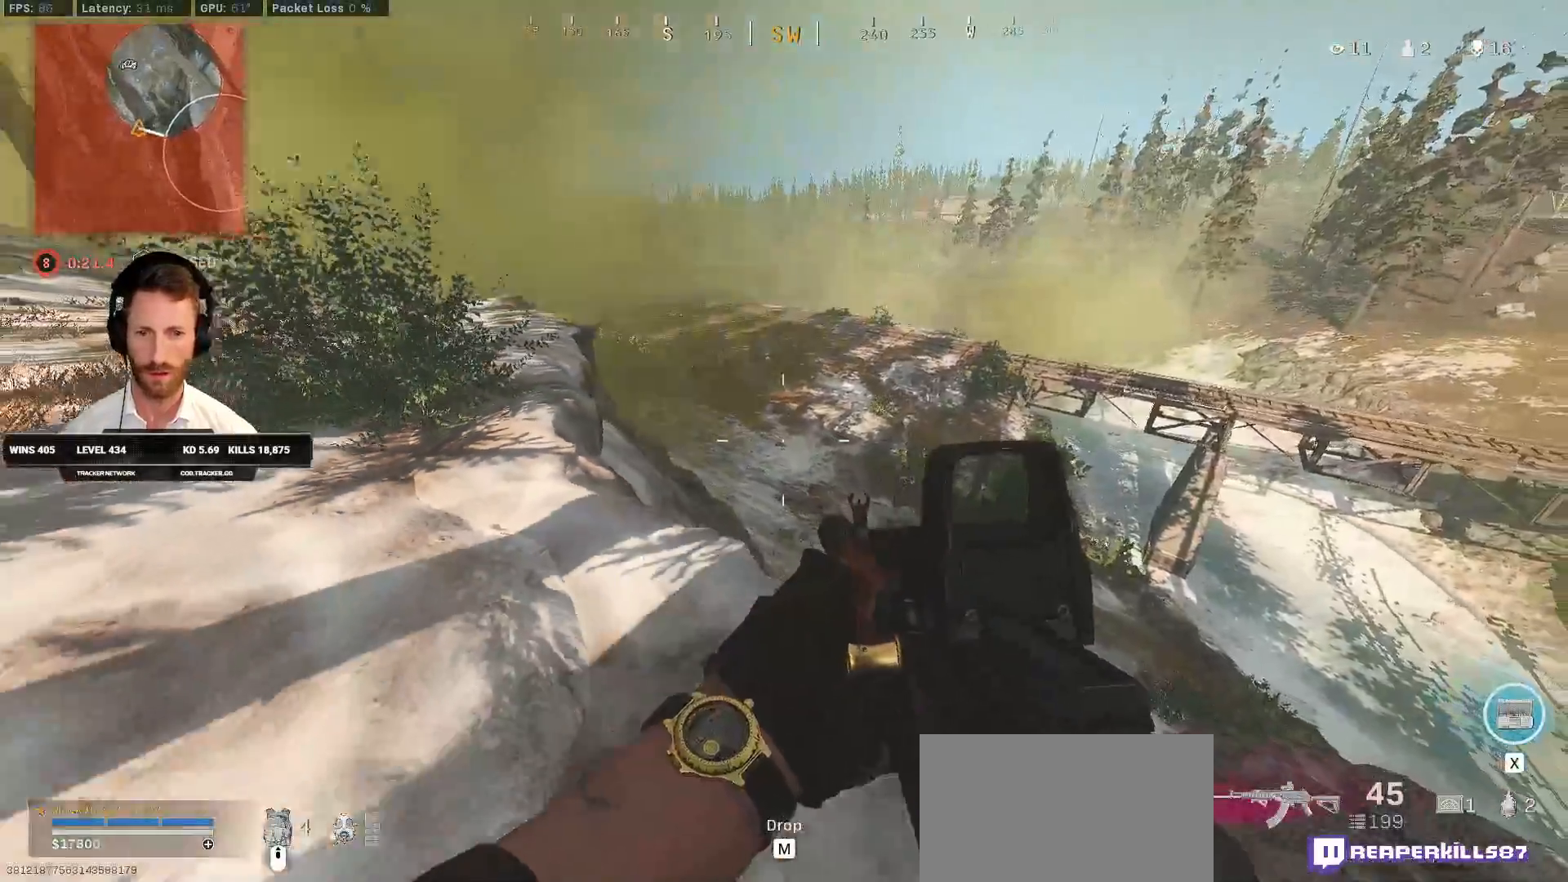
{"keys": ["d", "s"], "mouse": [], "events": [[300, "a", "up"], [300, "d", "down"]]}
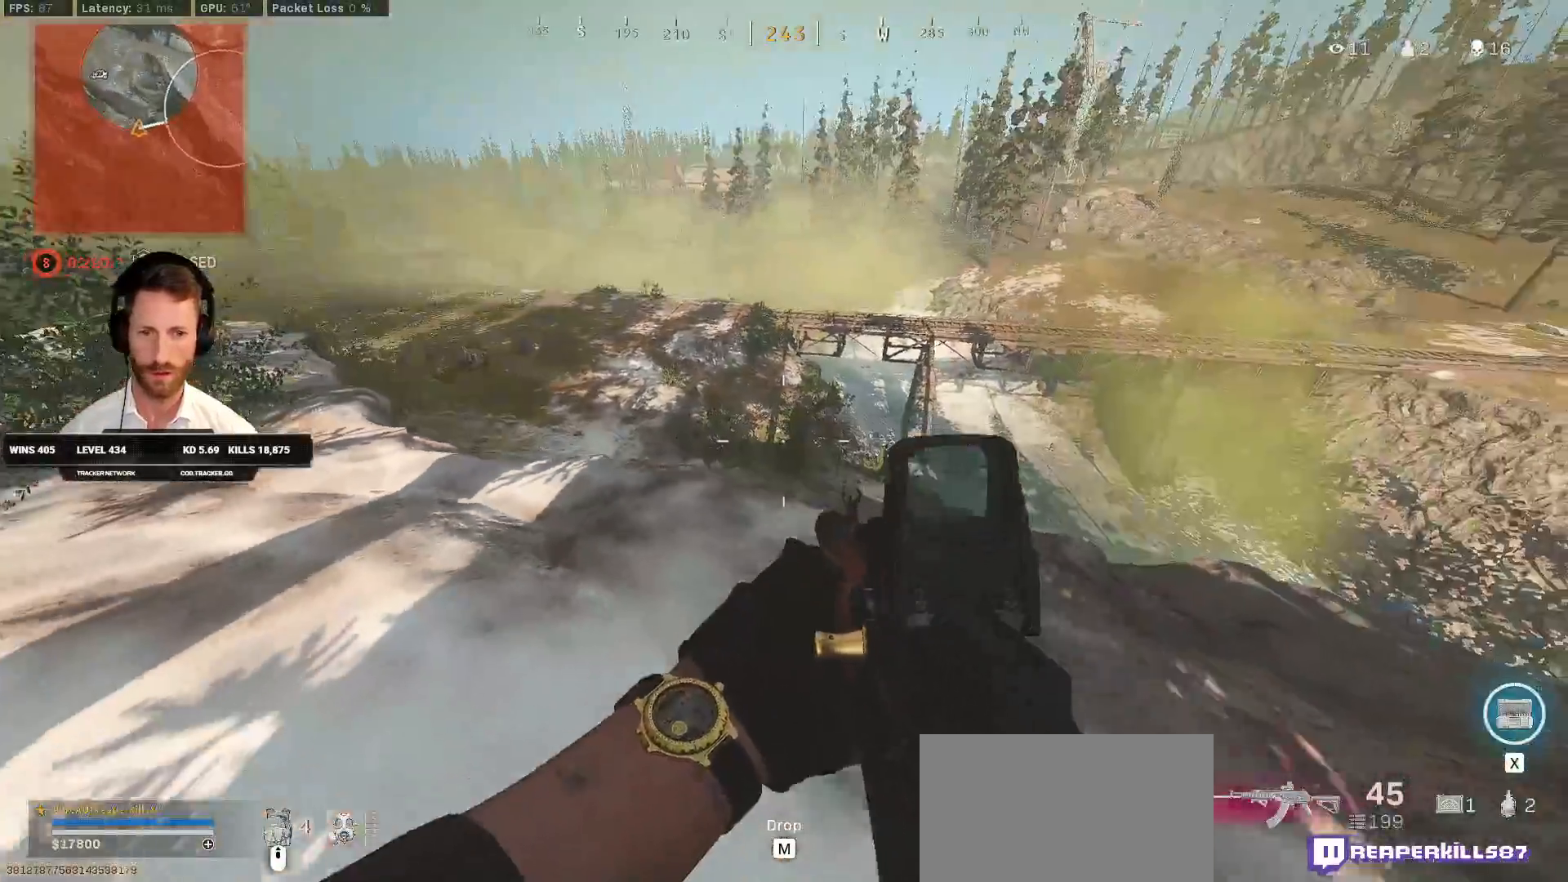
{"keys": ["d"], "mouse": [], "events": [[133, "s", "up"]]}
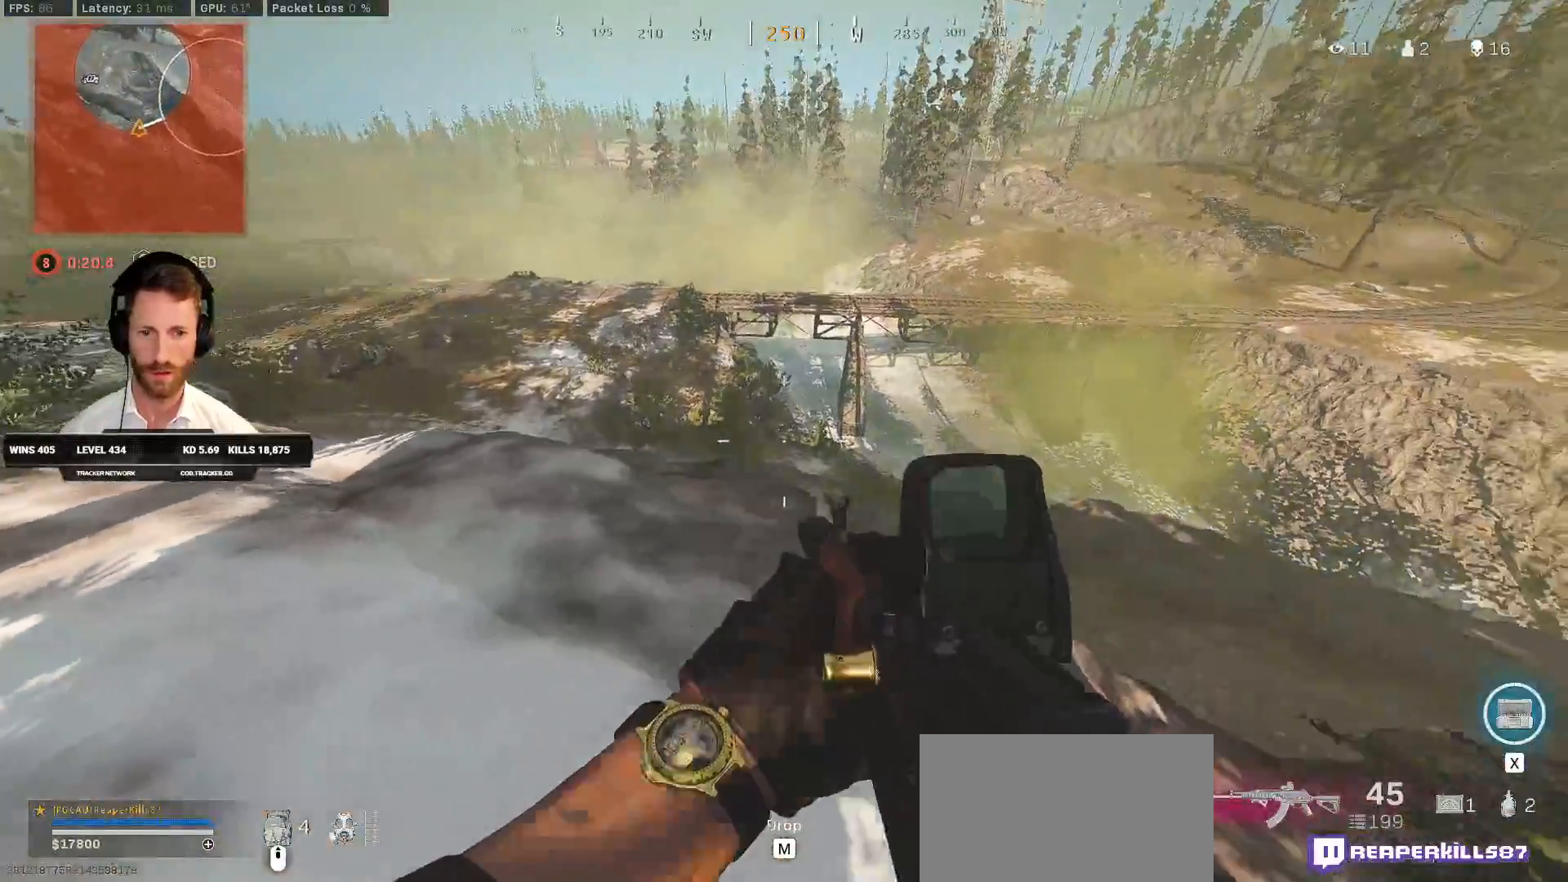
{"keys": ["d", "s"], "mouse": [], "events": [[67, "s", "down"]]}
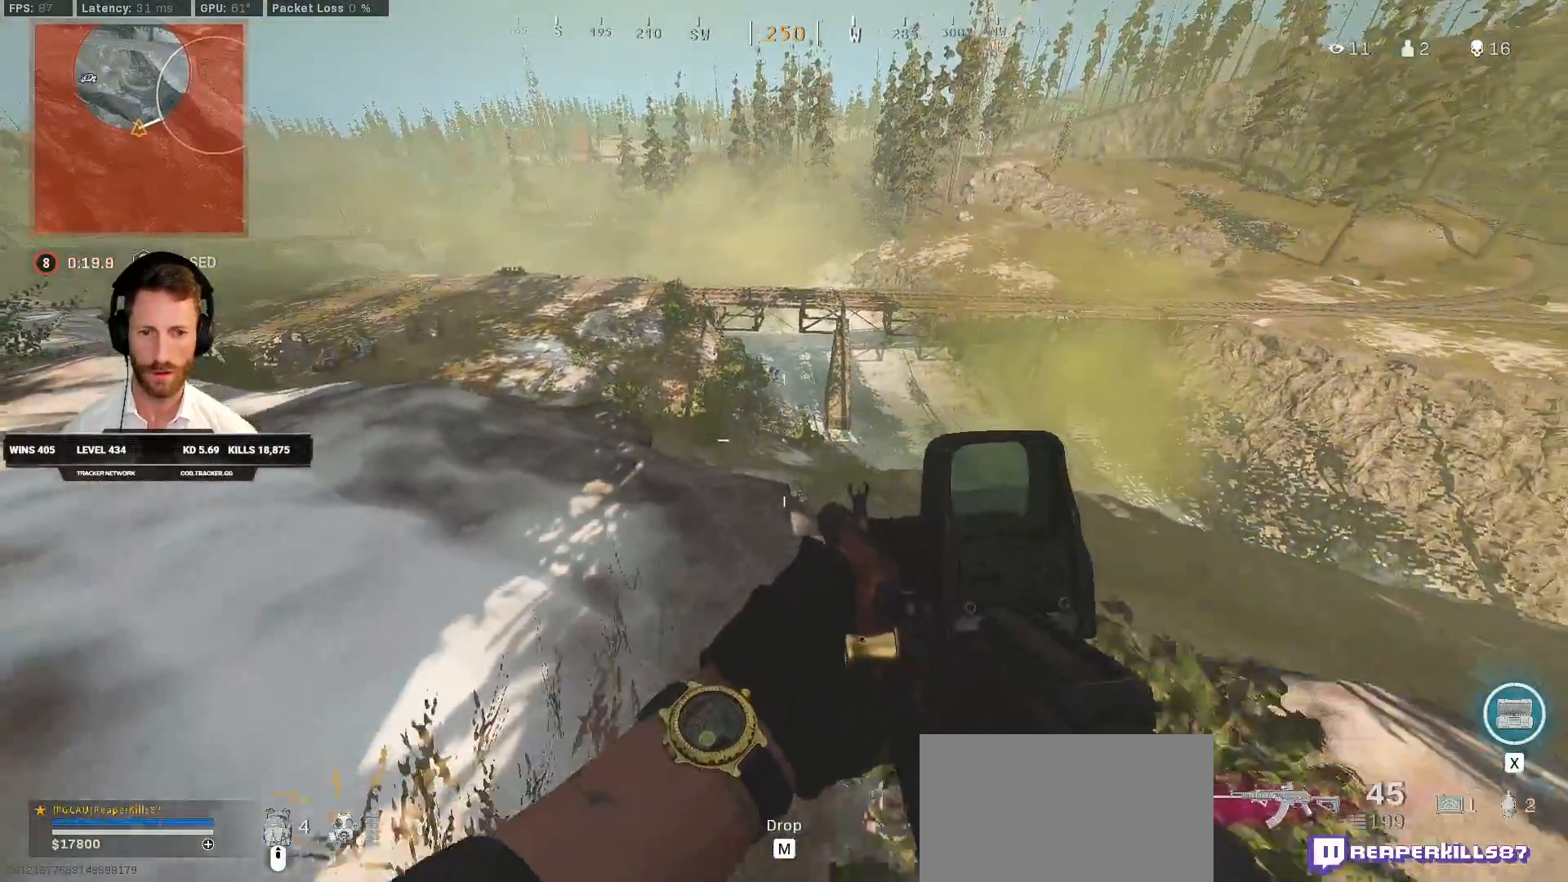
{"keys": ["d"], "mouse": [], "events": [[367, "s", "up"]]}
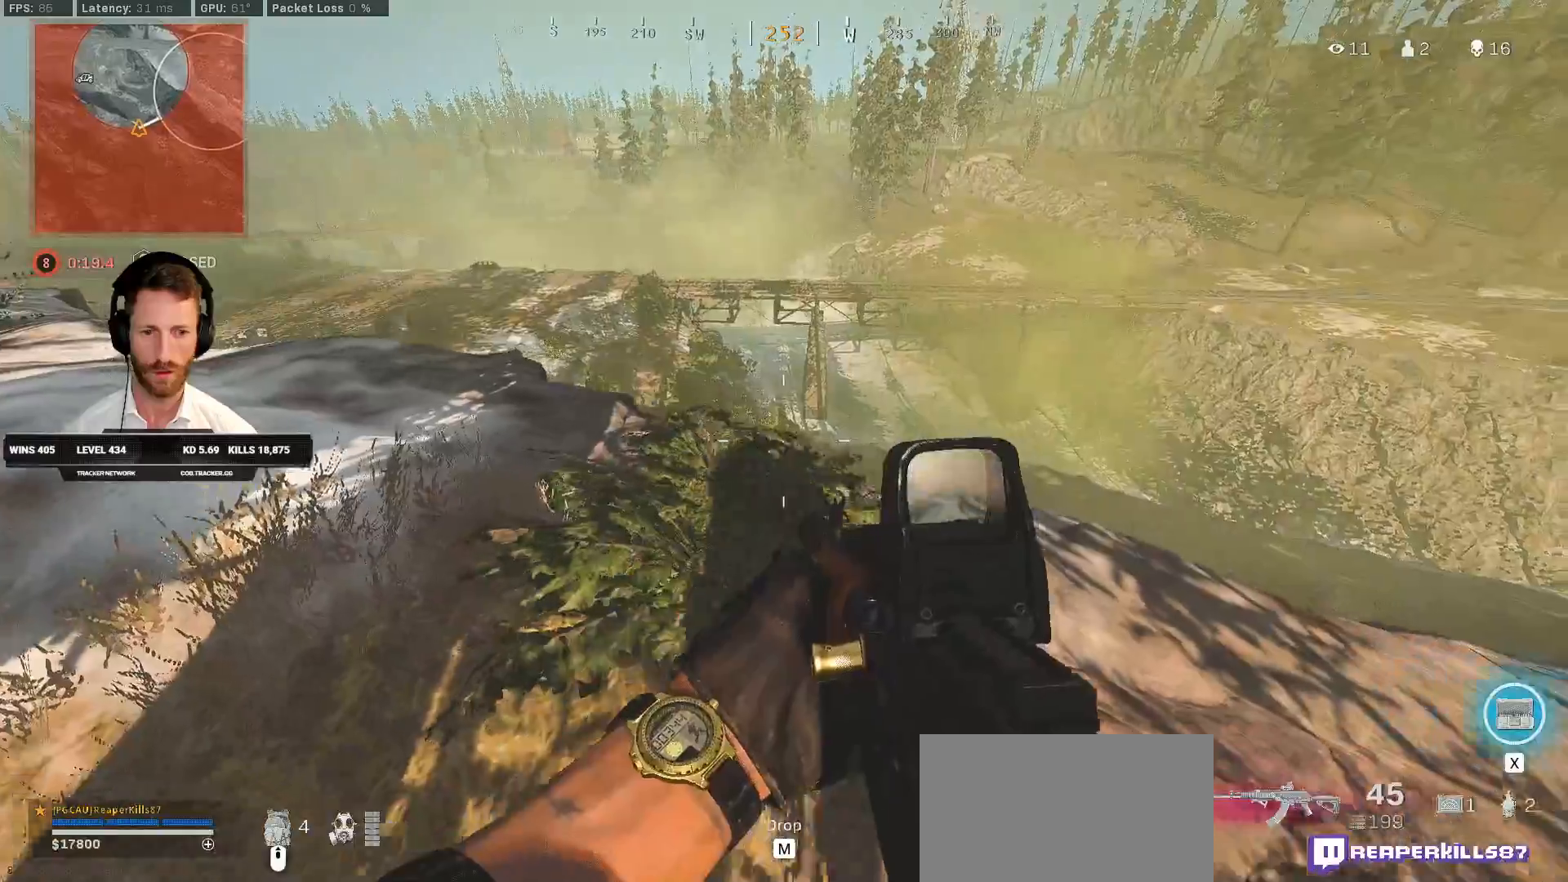
{"keys": ["d", "w"], "mouse": [], "events": [[467, "w", "down"]]}
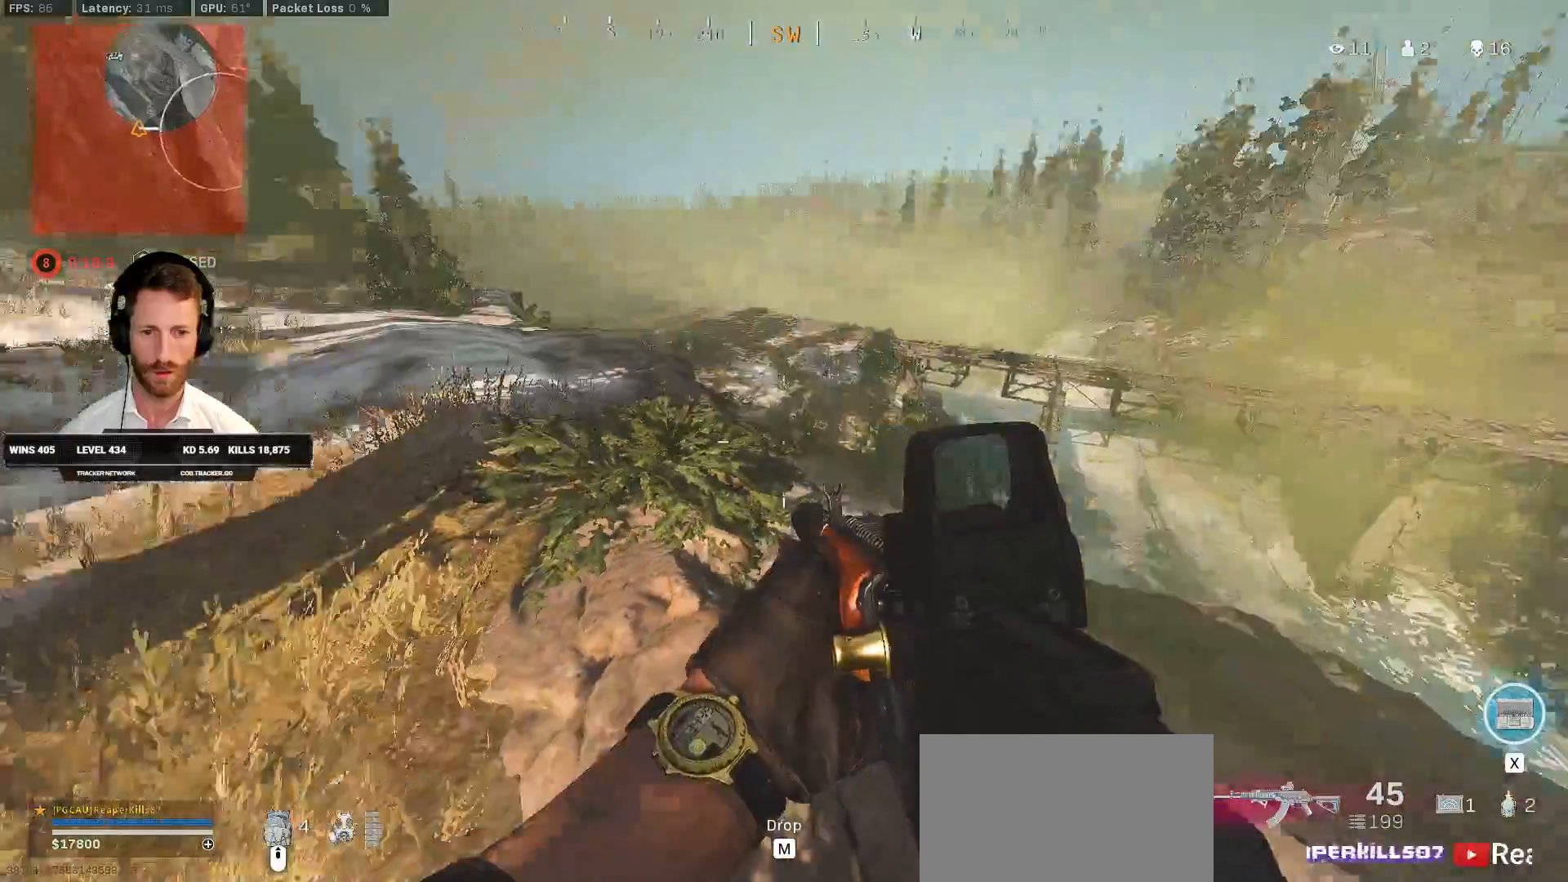
{"keys": ["d", "s"], "mouse": [], "events": [[83, "w", "up"], [200, "s", "down"], [333, "a", "down"], [383, "a", "up"]]}
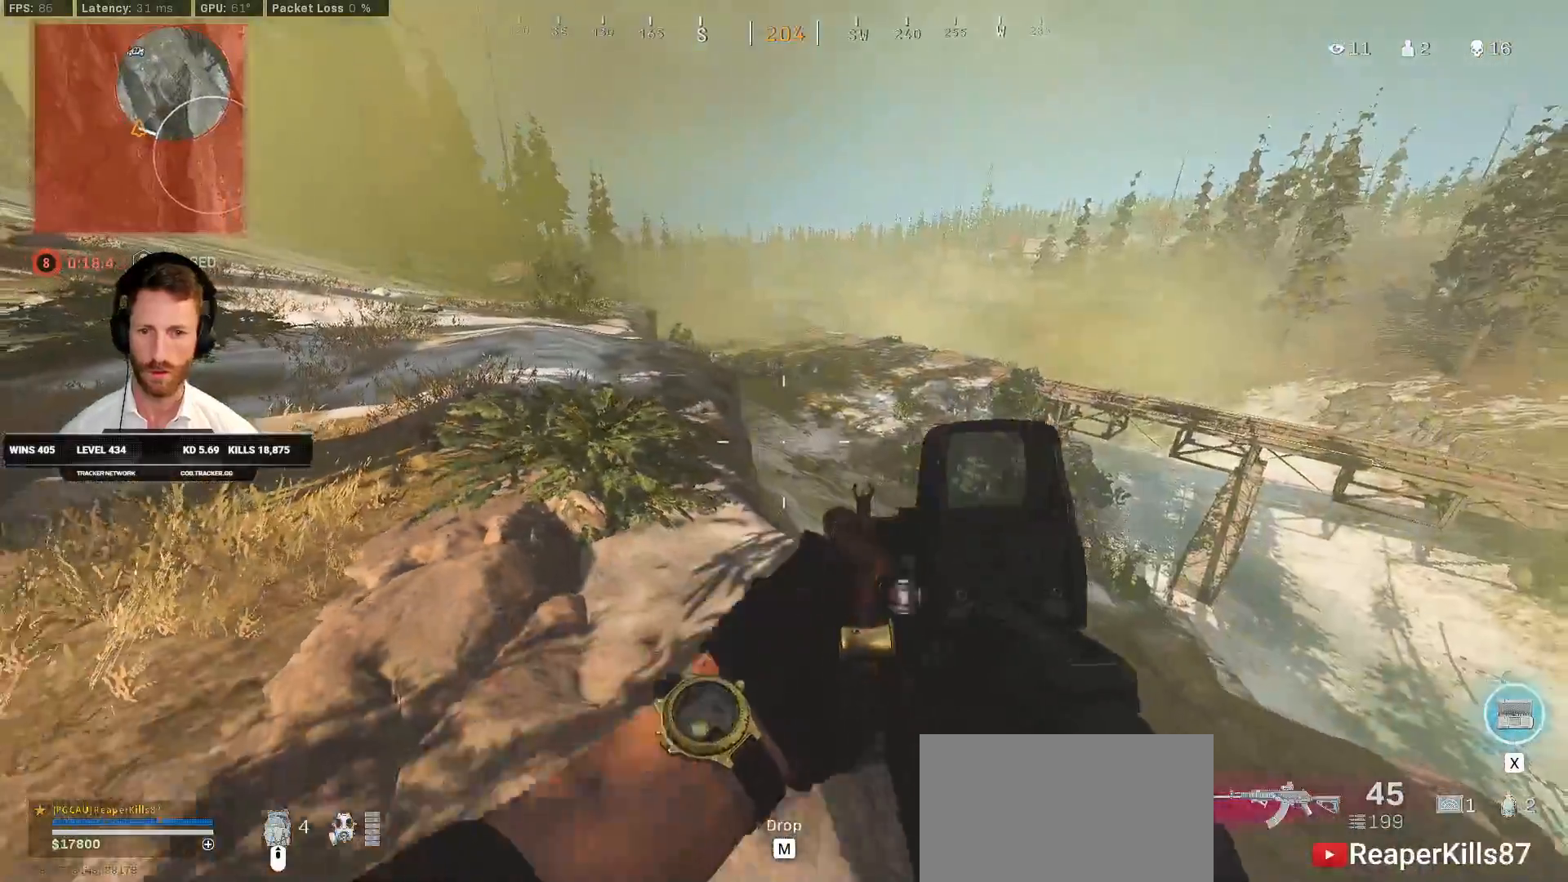
{"keys": ["s"], "mouse": [], "events": [[167, "a", "down"], [200, "a", "up"], [200, "d", "up"], [250, "d", "down"], [317, "d", "up"]]}
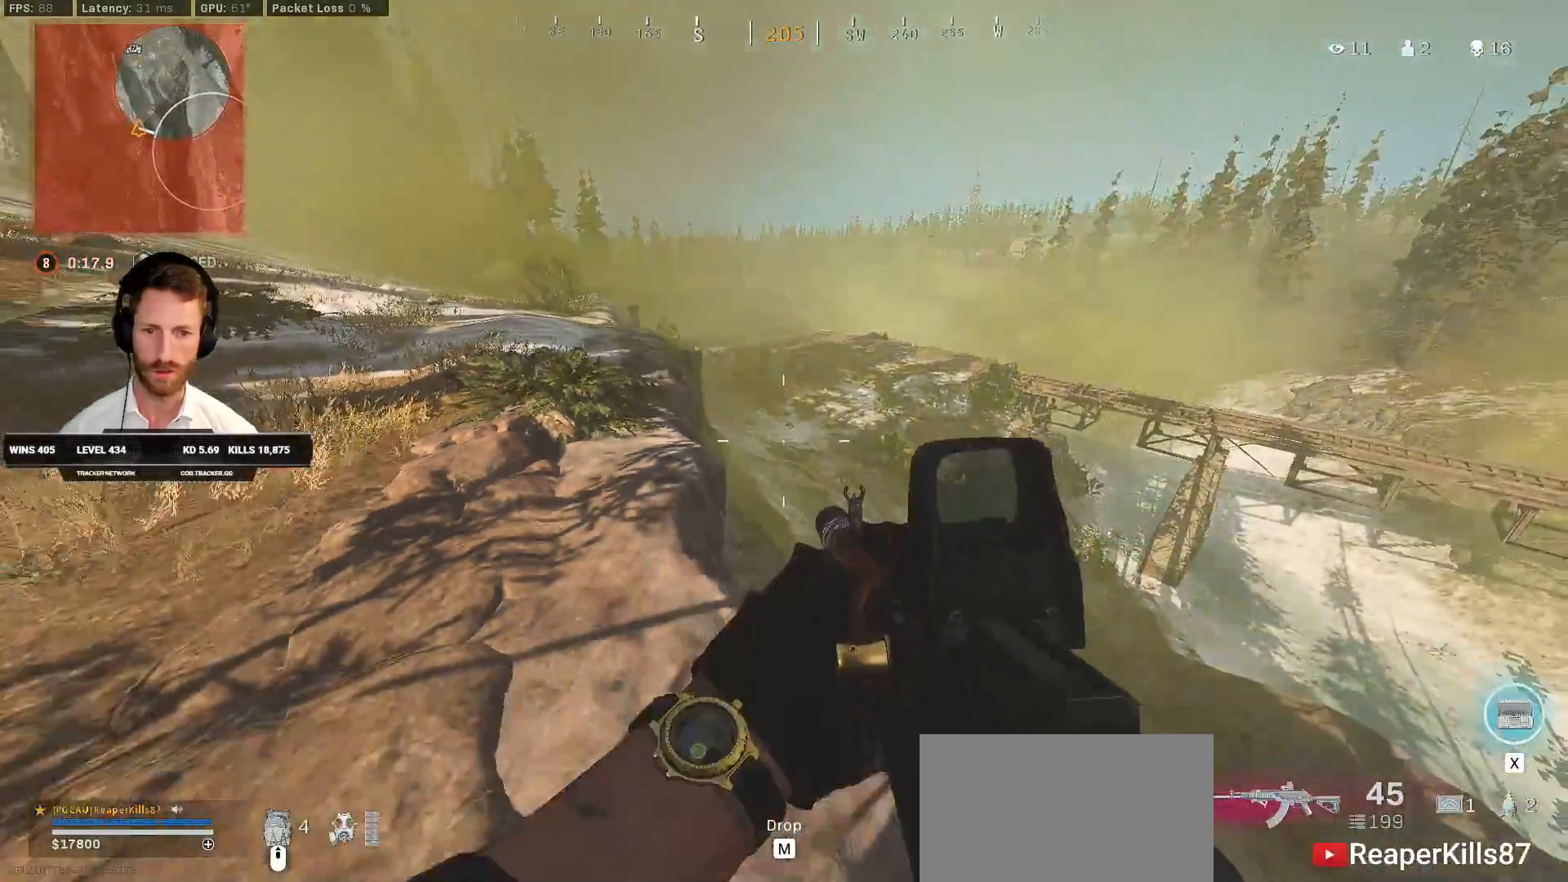
{"keys": ["d", "s"], "mouse": [], "events": [[167, "d", "down"]]}
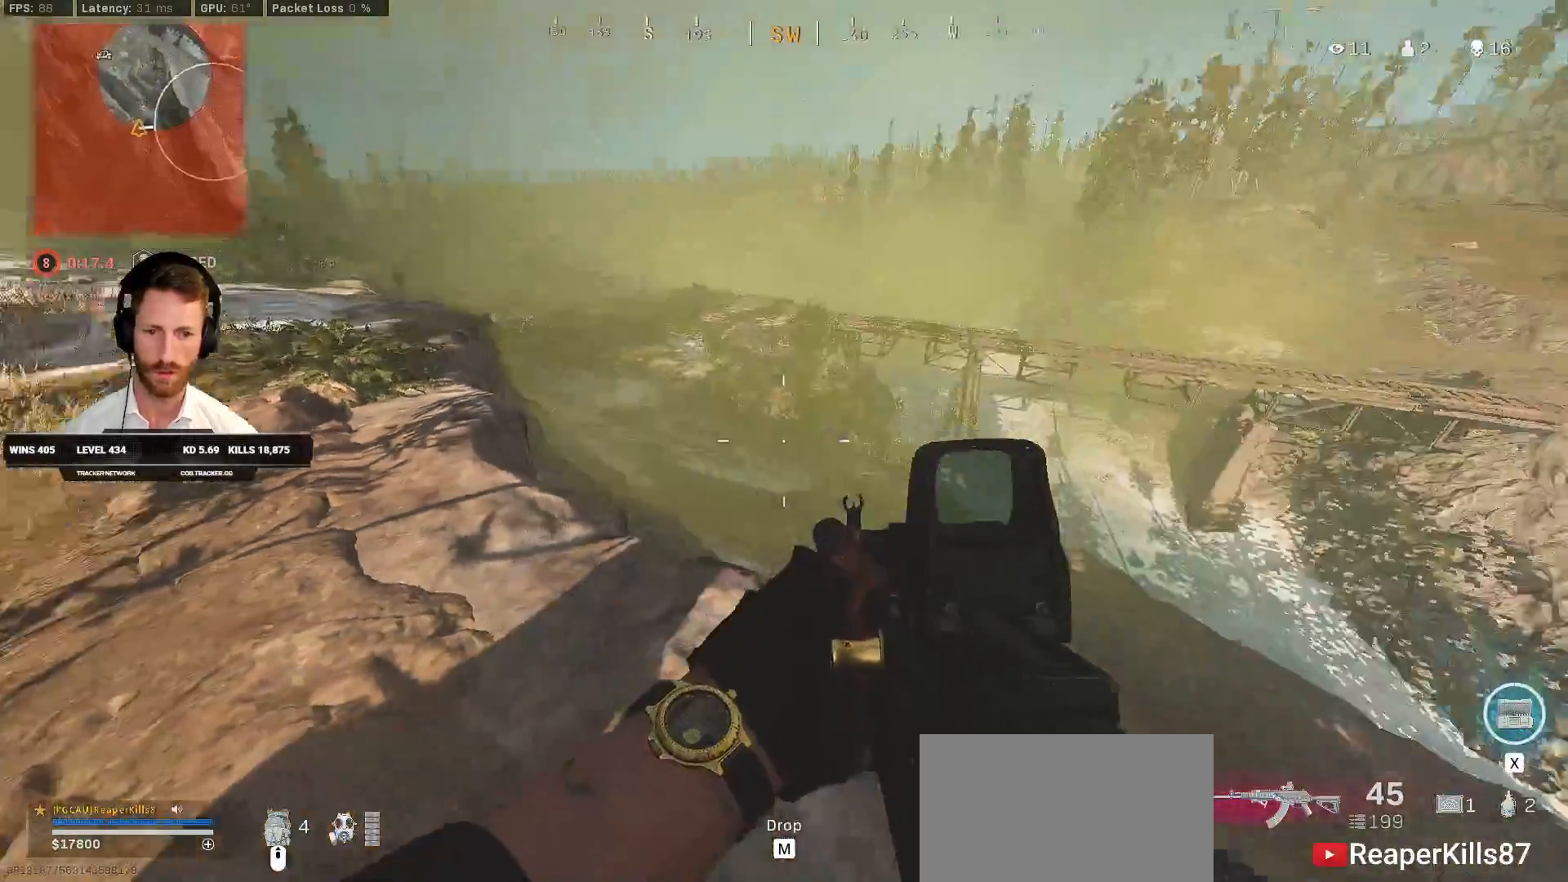
{"keys": ["d", "s"], "mouse": [], "events": []}
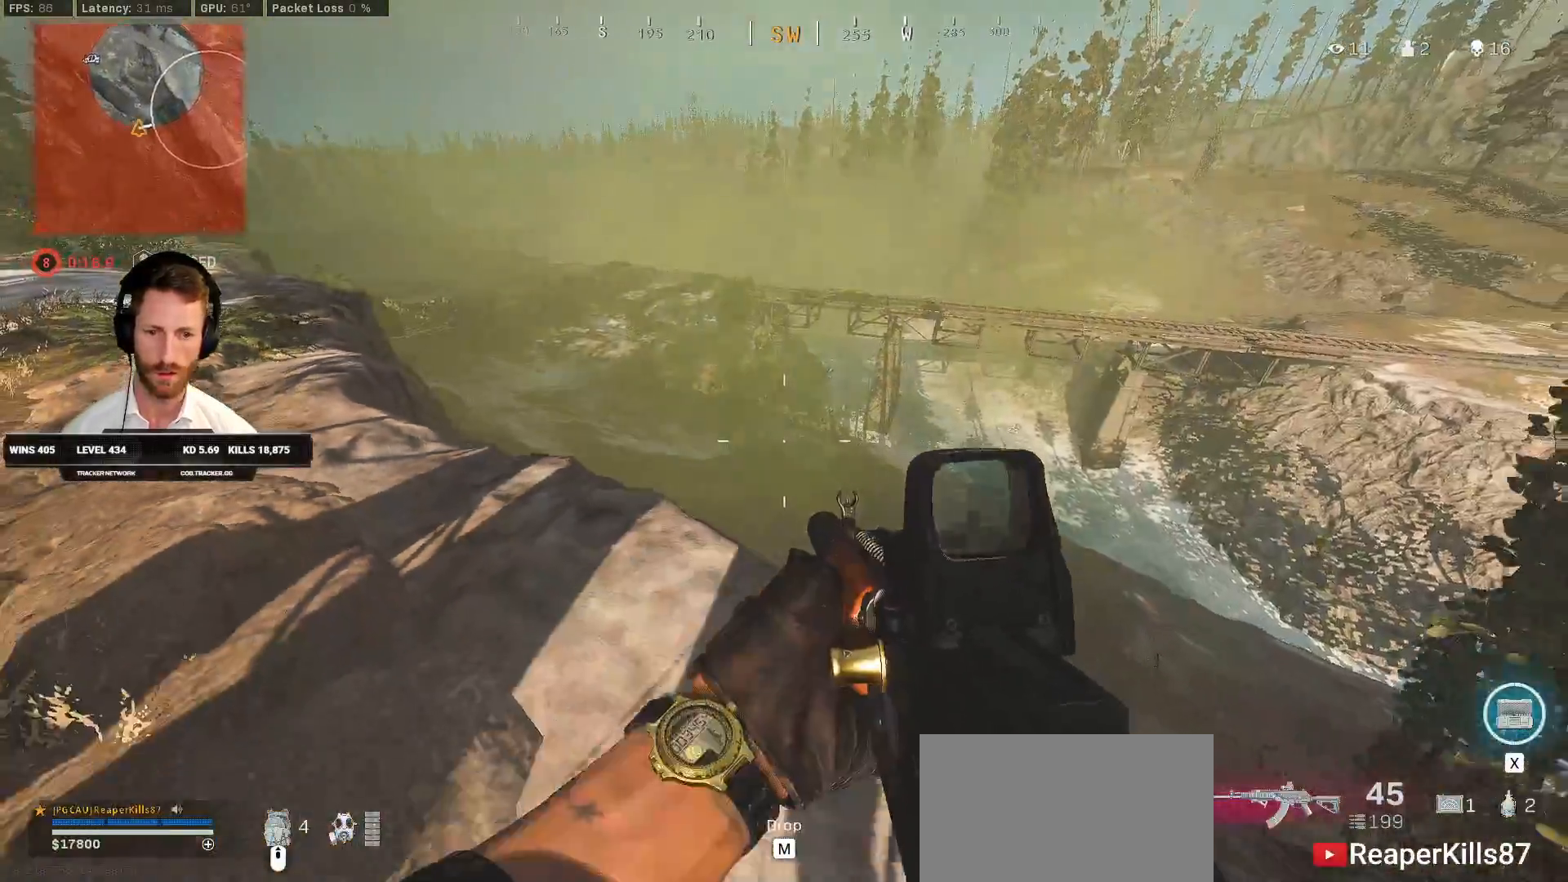
{"keys": ["a", "d", "w"], "mouse": [], "events": [[33, "d", "up"], [67, "a", "down"], [250, "a", "up"], [300, "d", "down"], [367, "s", "up"], [400, "a", "down"], [483, "w", "down"]]}
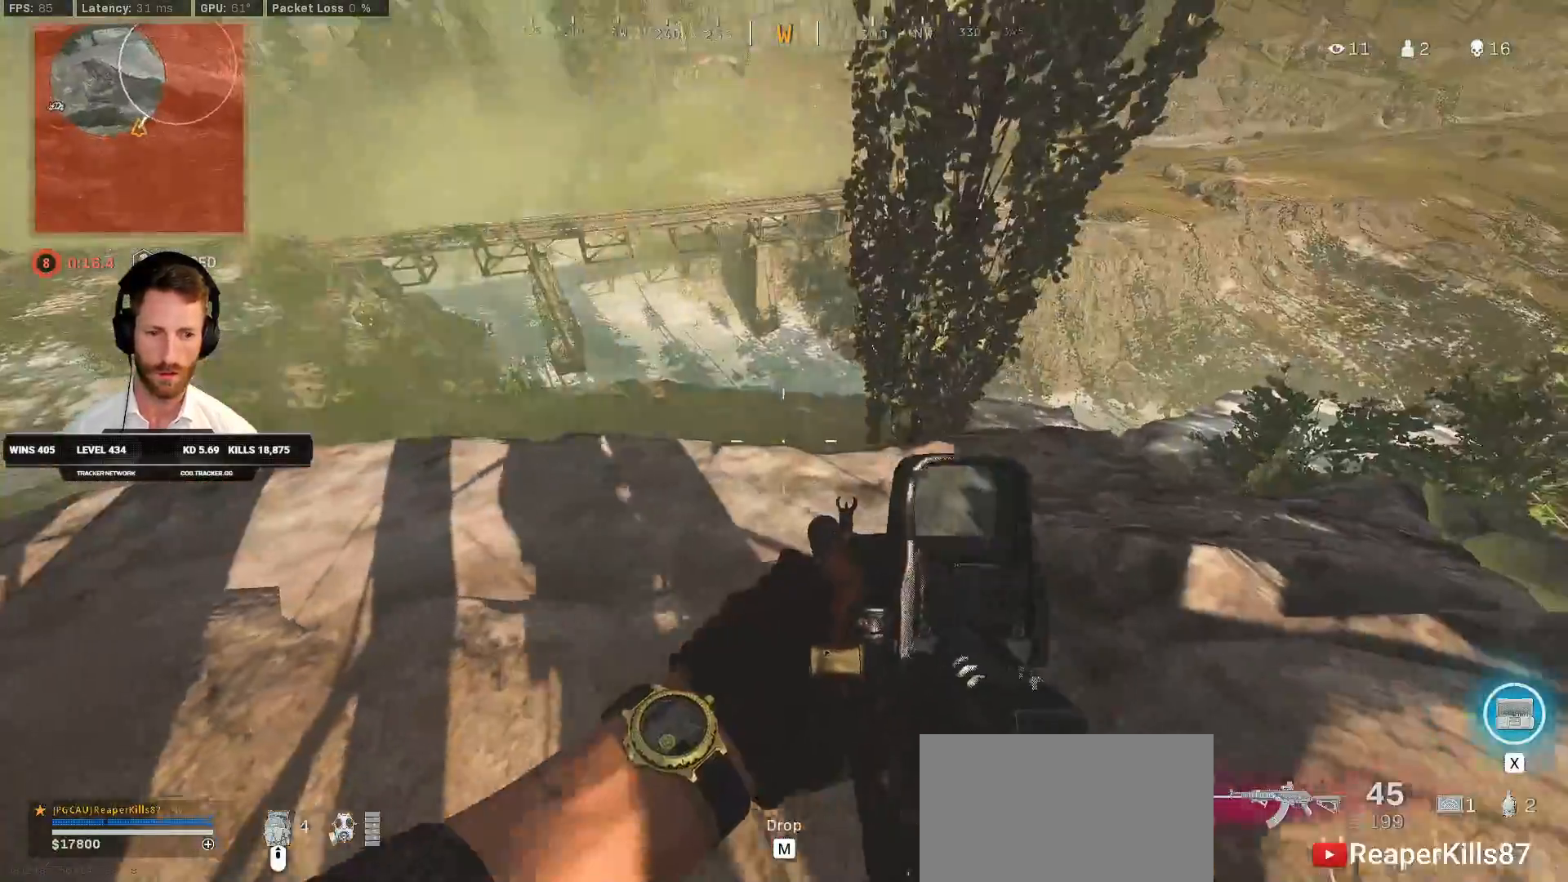
{"keys": ["d"], "mouse": [], "events": [[17, "a", "up"], [133, "w", "up"], [283, "w", "down"], [483, "w", "up"]]}
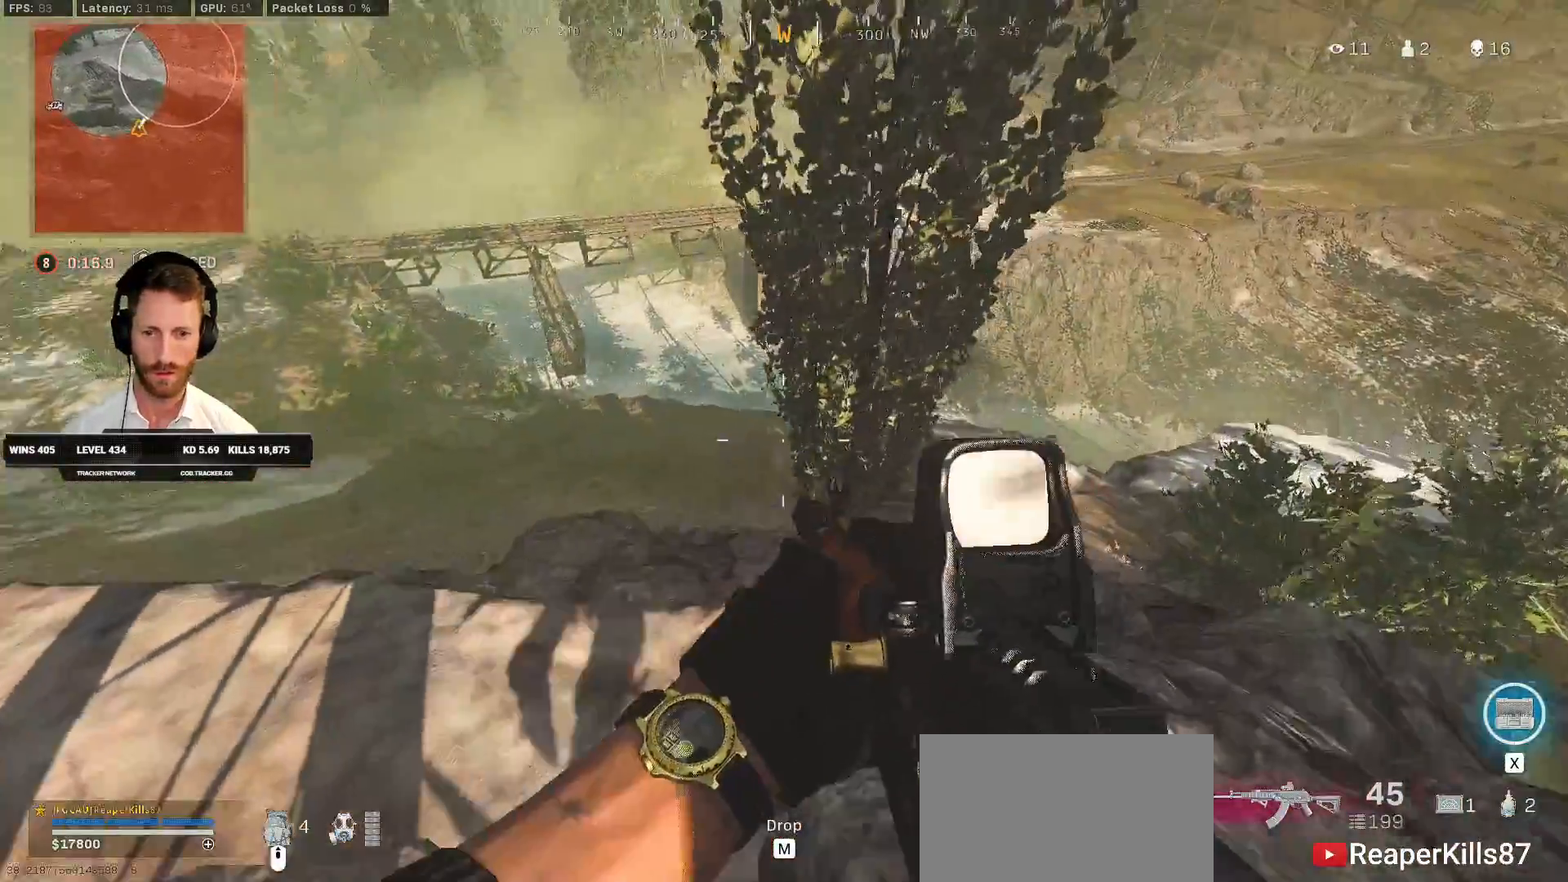
{"keys": ["a", "d", "w"], "mouse": [], "events": [[100, "a", "down"], [100, "d", "up"], [433, "d", "down"], [433, "w", "down"]]}
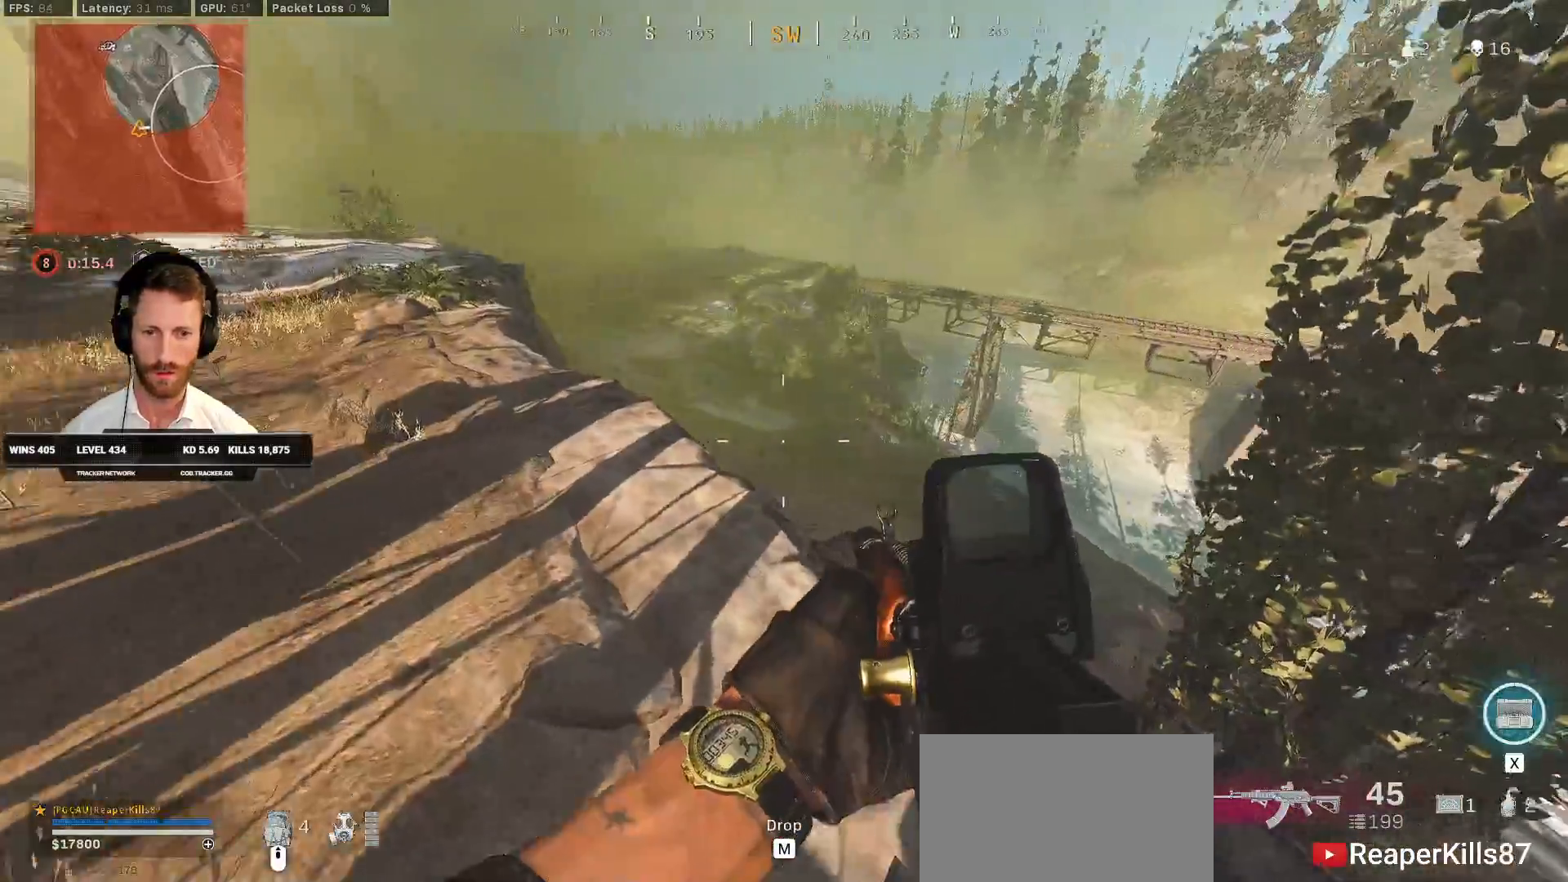
{"keys": ["a"], "mouse": ["right"], "events": [[83, "d", "up"], [150, "mouse_right", "down"], [167, "w", "up"]]}
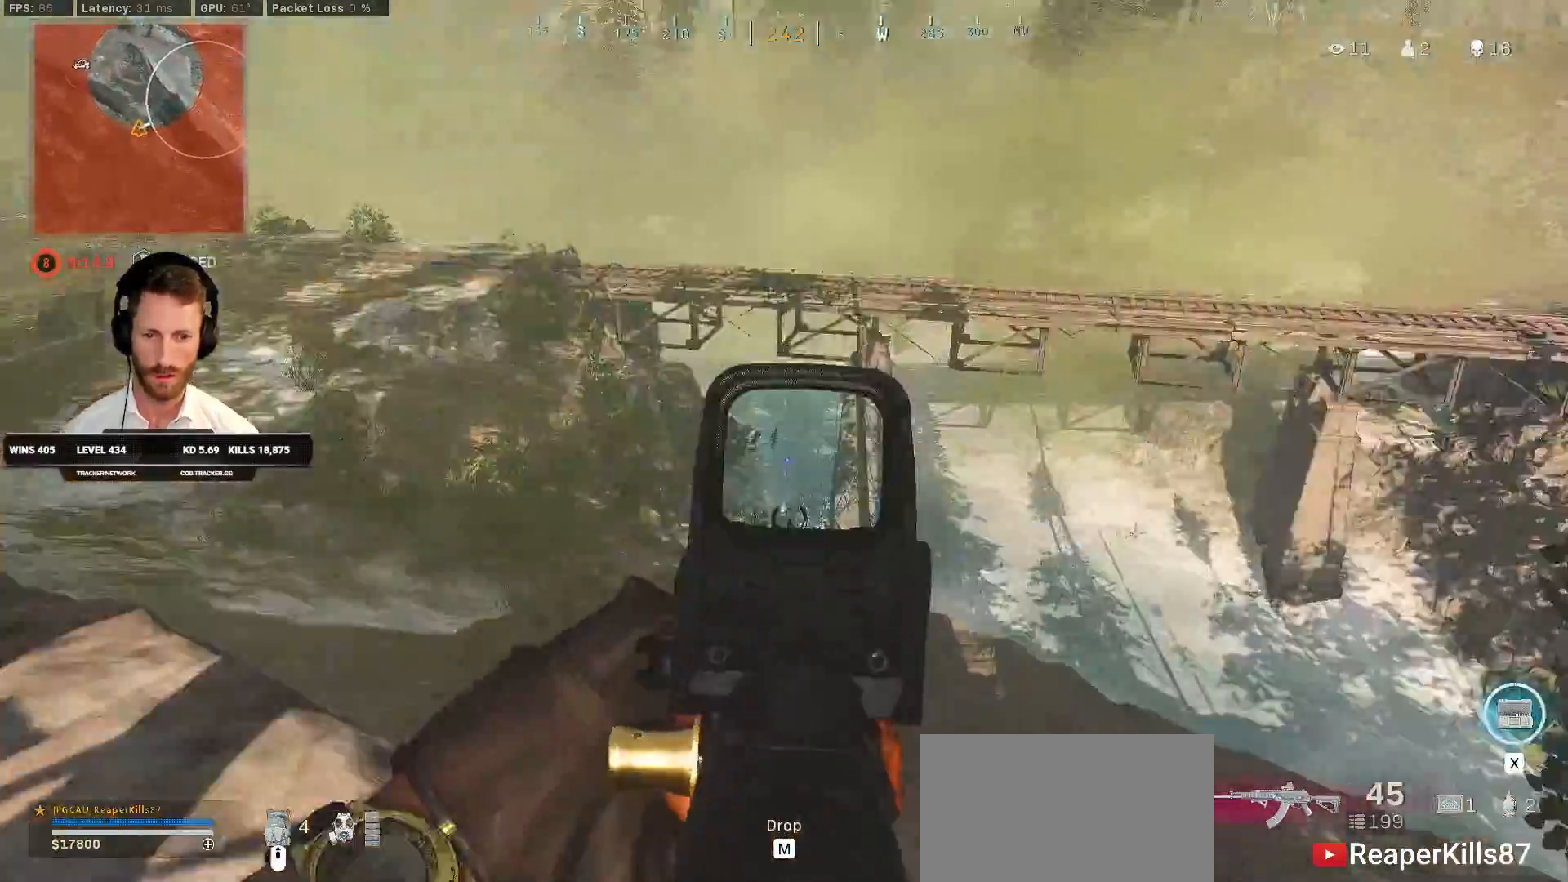
{"keys": ["a"], "mouse": ["left", "right"], "events": [[83, "mouse_left", "down"]]}
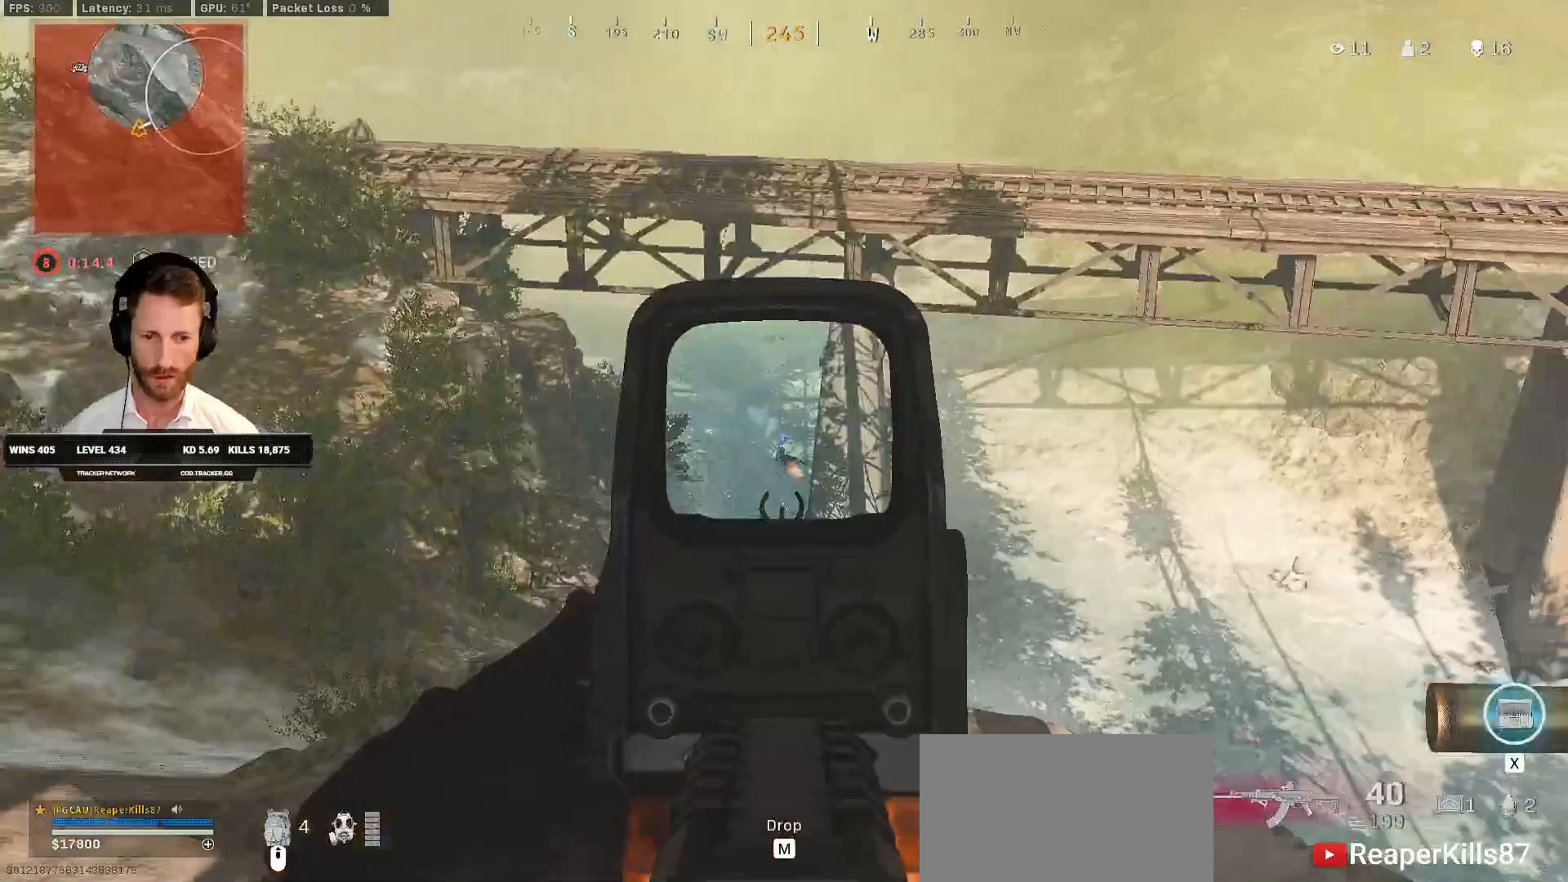
{"keys": ["a", "d", "s"], "mouse": ["right"], "events": [[300, "mouse_left", "up"], [400, "s", "down"], [467, "d", "down"]]}
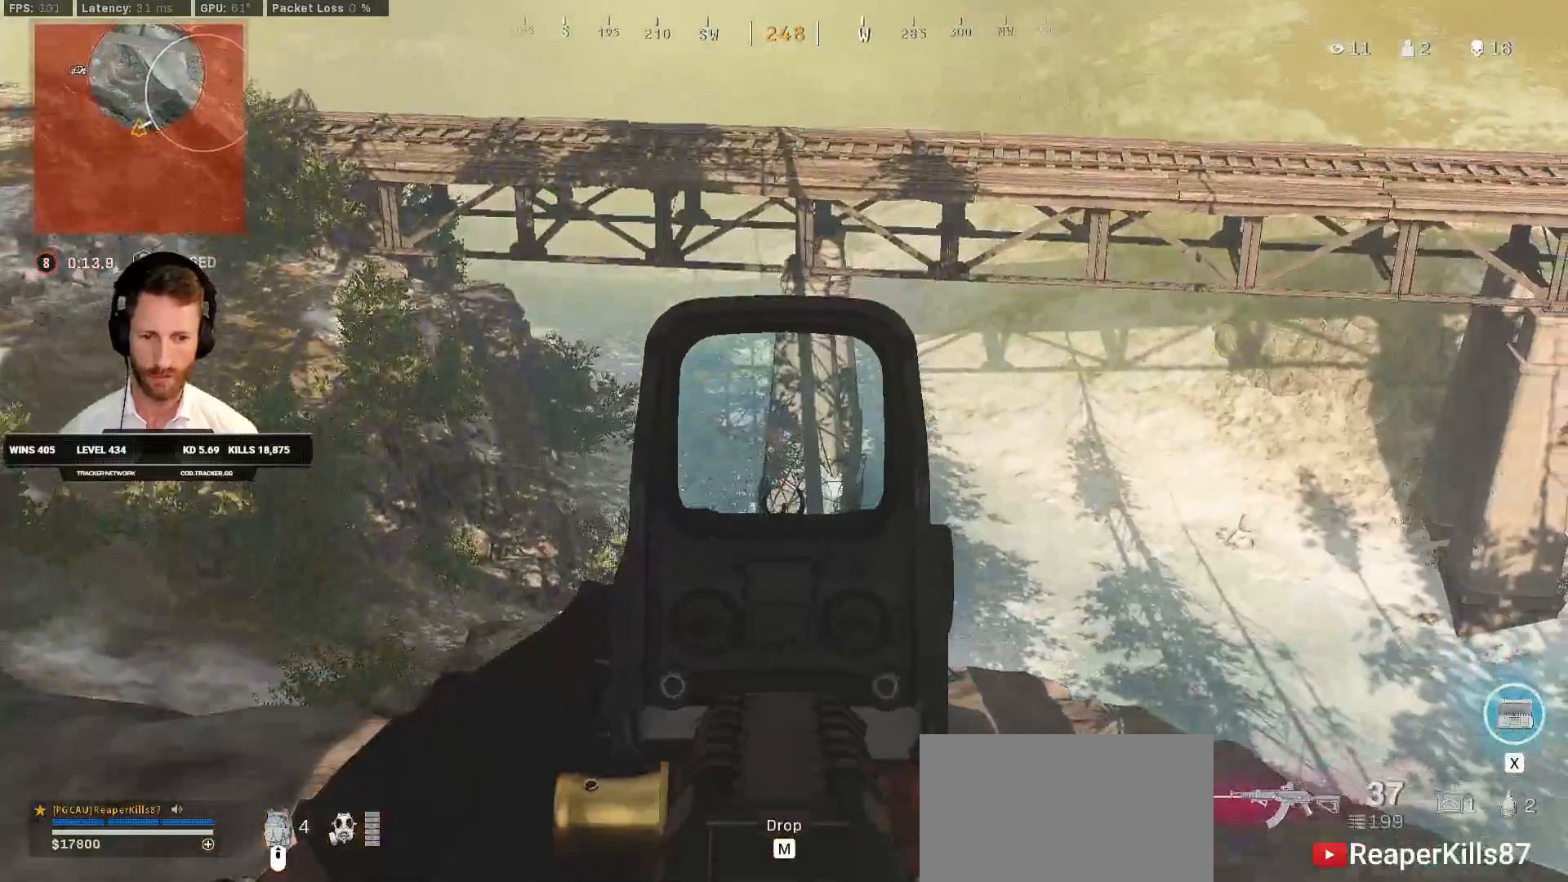
{"keys": ["d", "s"], "mouse": ["right"], "events": [[33, "a", "up"], [117, "s", "up"], [150, "s", "down"], [233, "s", "up"], [383, "s", "down"]]}
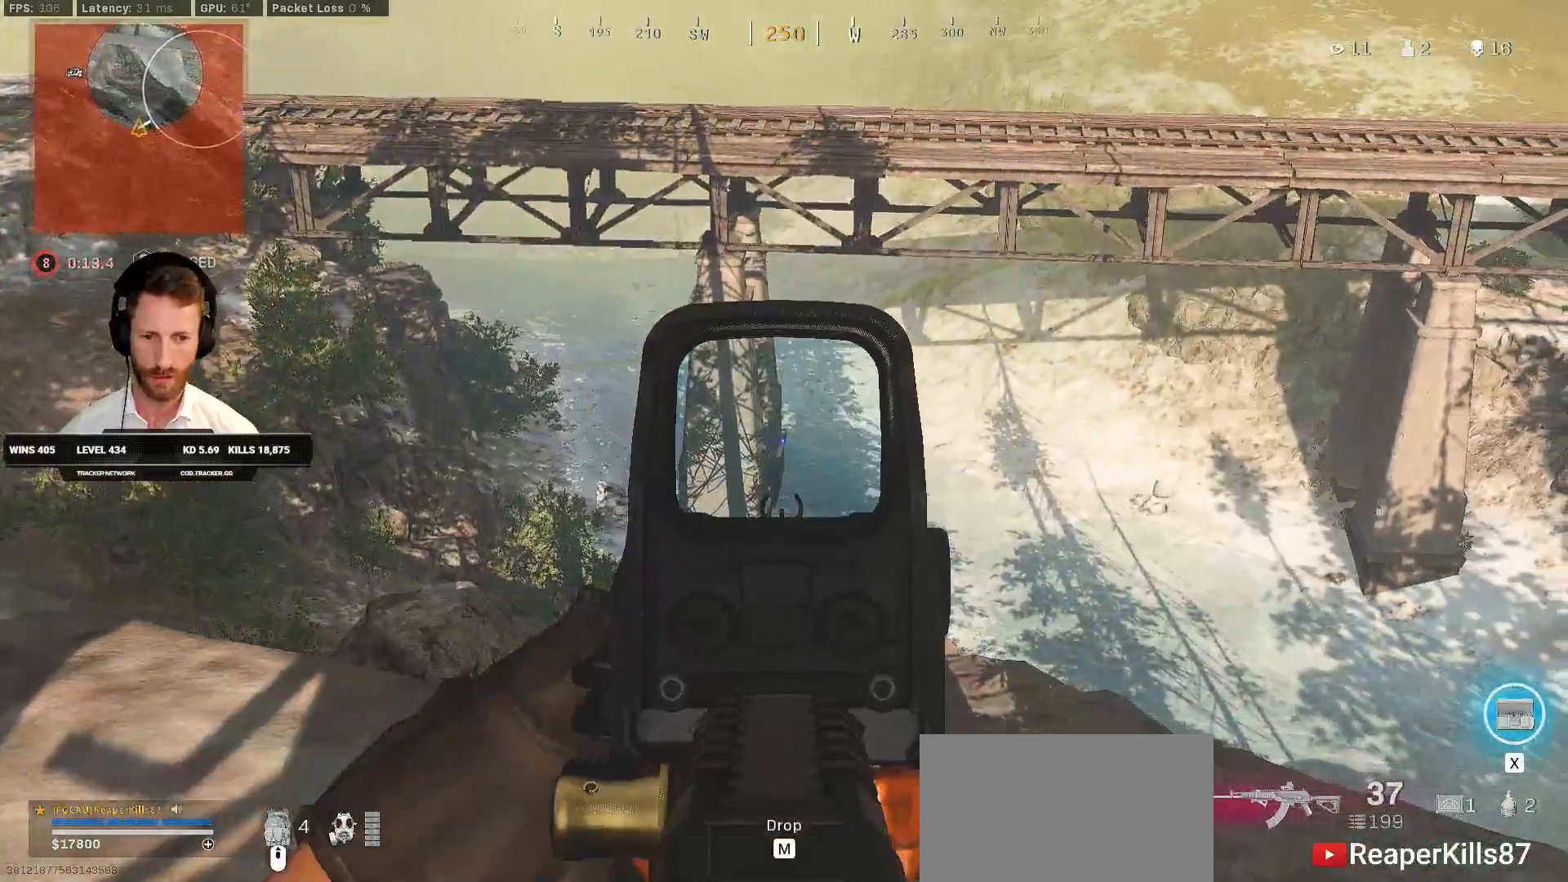
{"keys": ["a", "ctrl", "s"], "mouse": ["right"], "events": [[183, "a", "down"], [183, "d", "up"], [483, "ctrl", "down"]]}
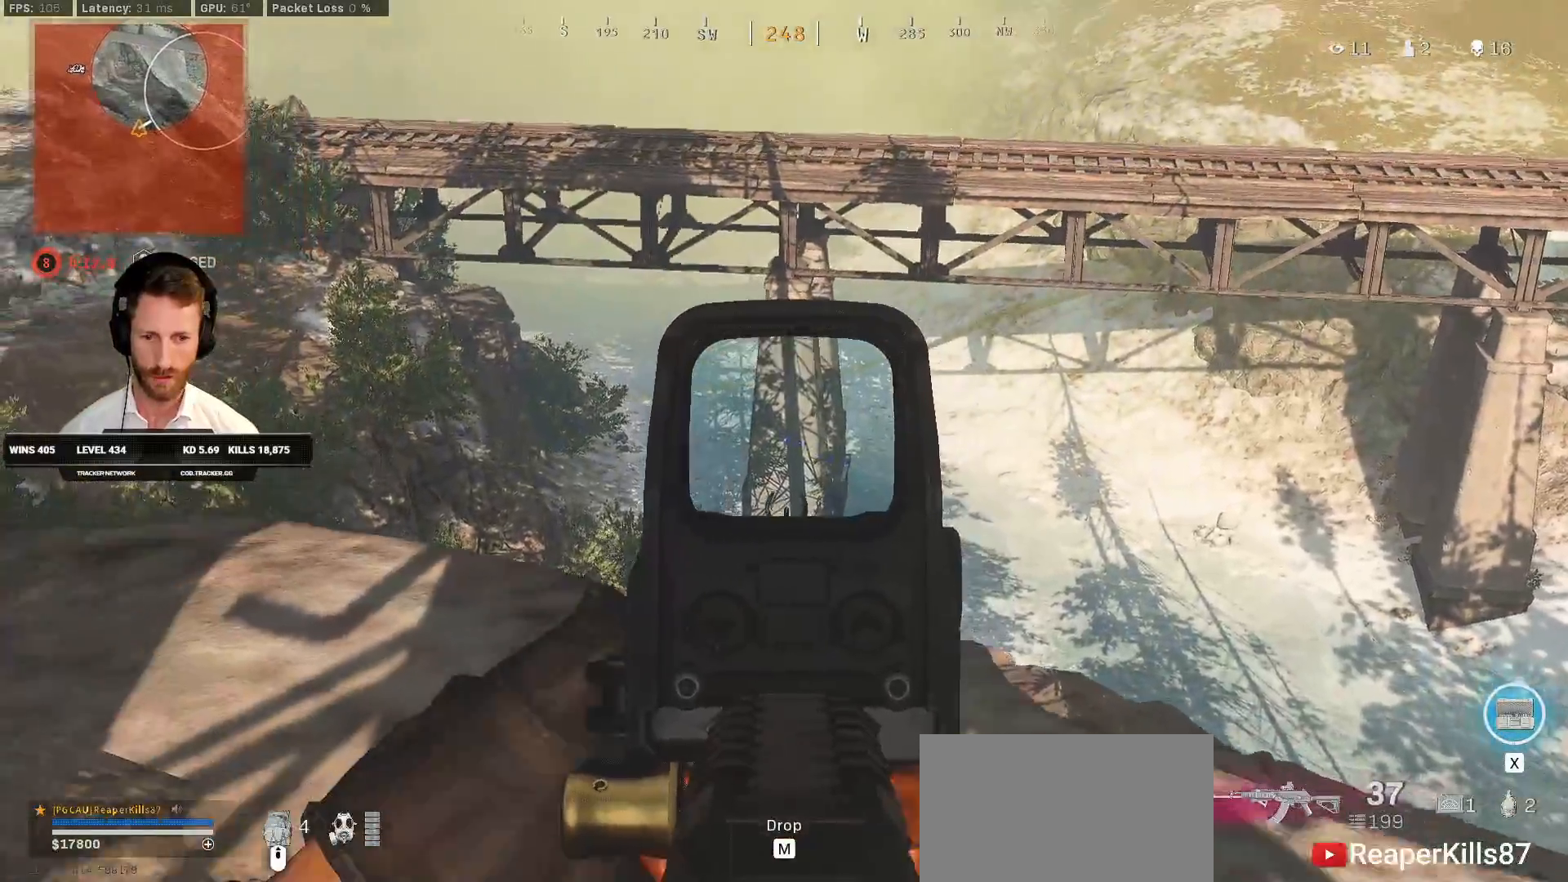
{"keys": ["d", "w"], "mouse": ["right"], "events": [[233, "ctrl", "up"], [300, "s", "up"], [450, "d", "down"], [467, "w", "down"], [483, "a", "up"]]}
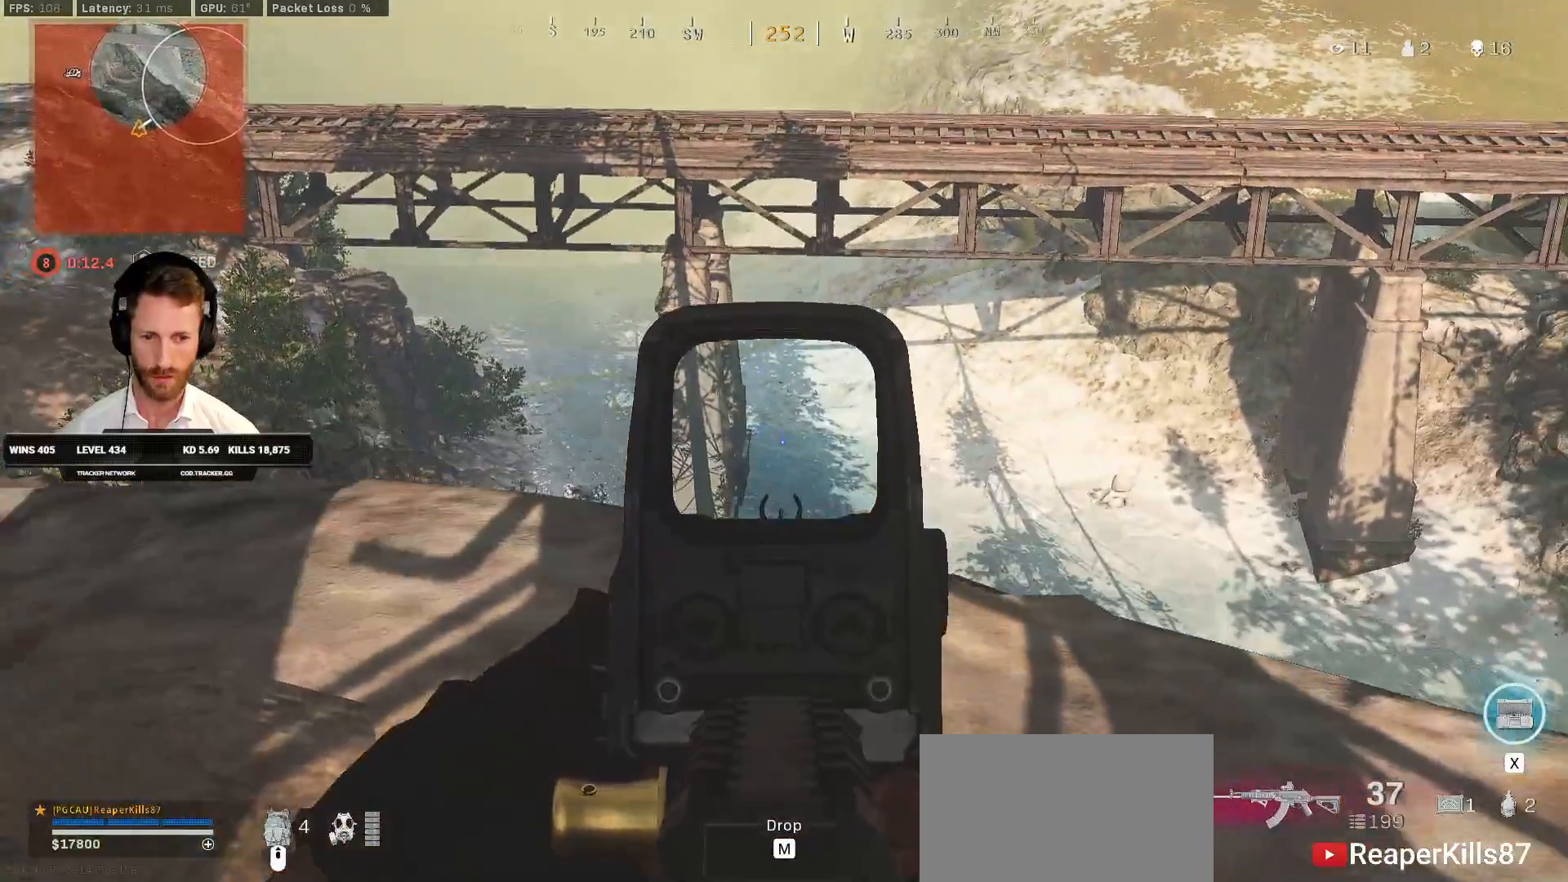
{"keys": ["d"], "mouse": ["right"], "events": [[150, "w", "up"], [250, "s", "down"], [417, "s", "up"]]}
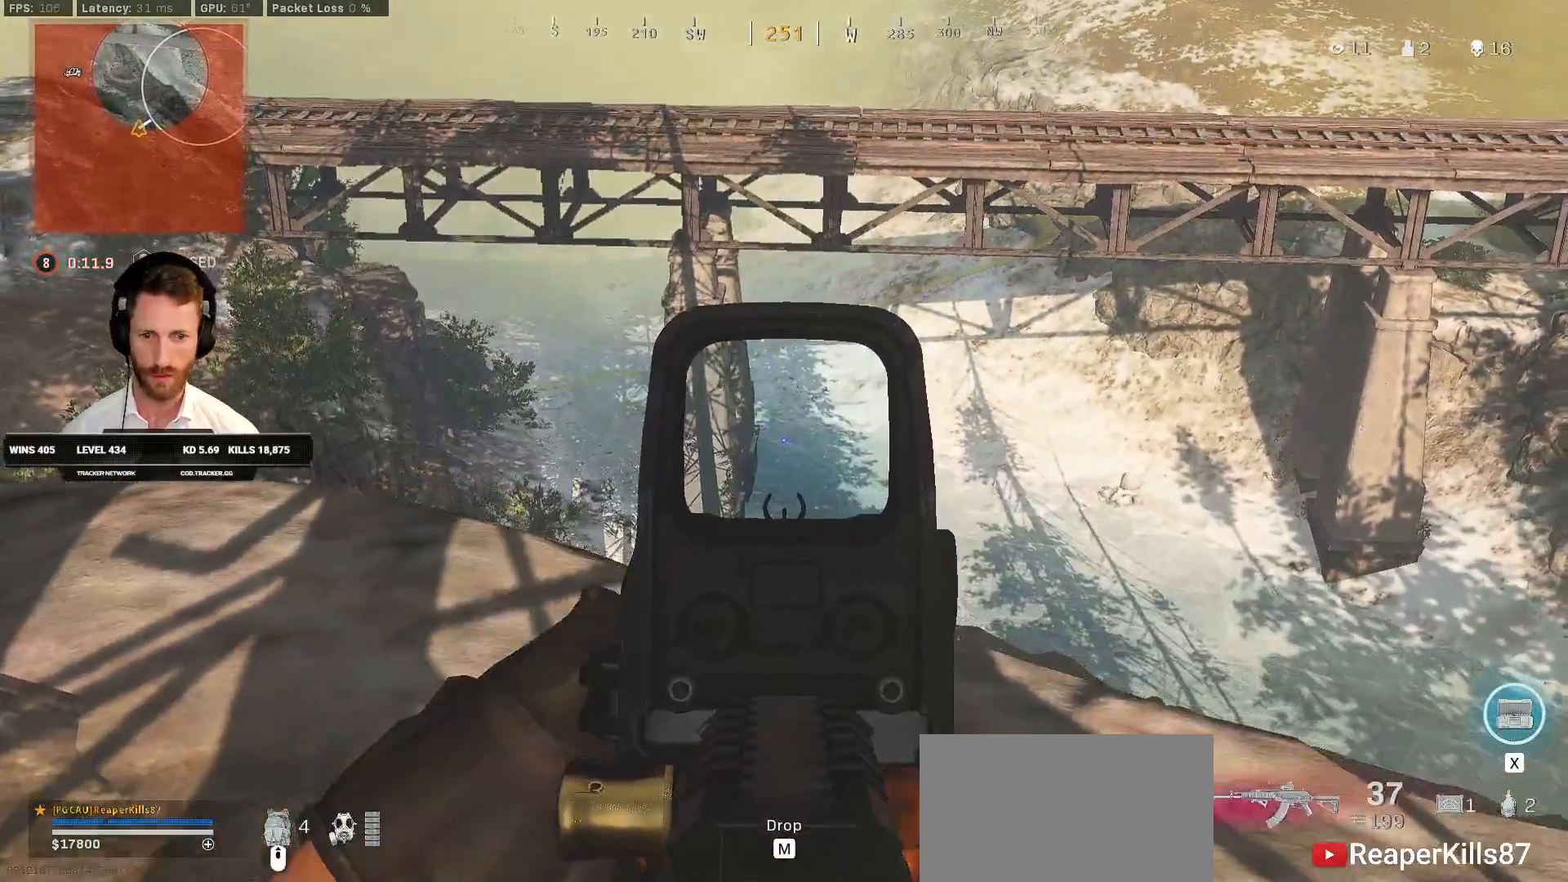
{"keys": ["ctrl", "d", "s"], "mouse": ["right"], "events": [[250, "s", "down"], [400, "ctrl", "down"]]}
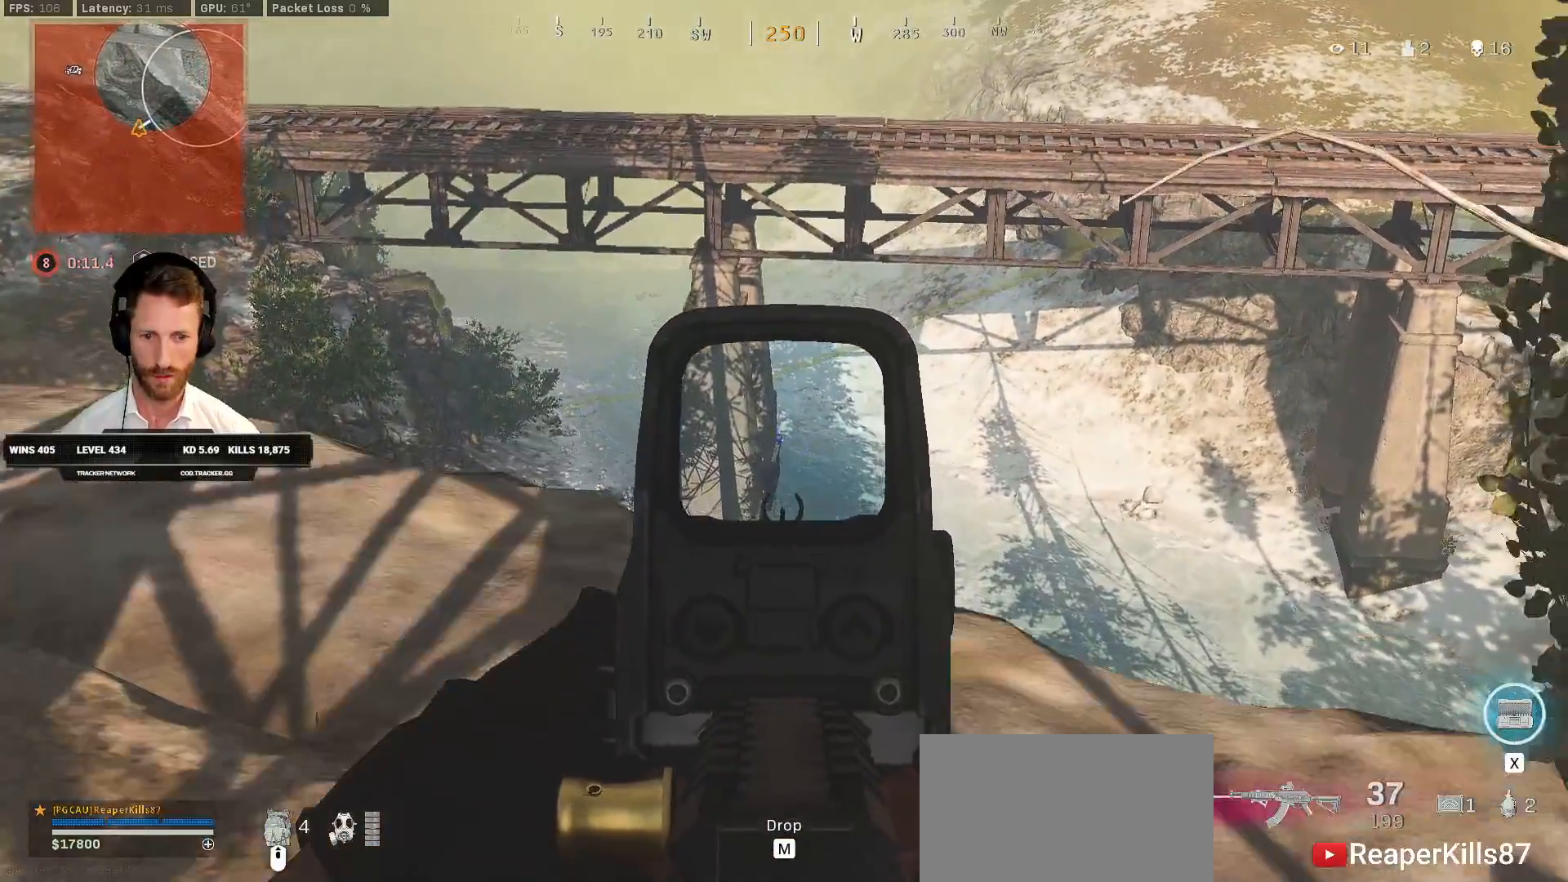
{"keys": ["d"], "mouse": ["right"], "events": [[83, "ctrl", "up"], [183, "s", "up"]]}